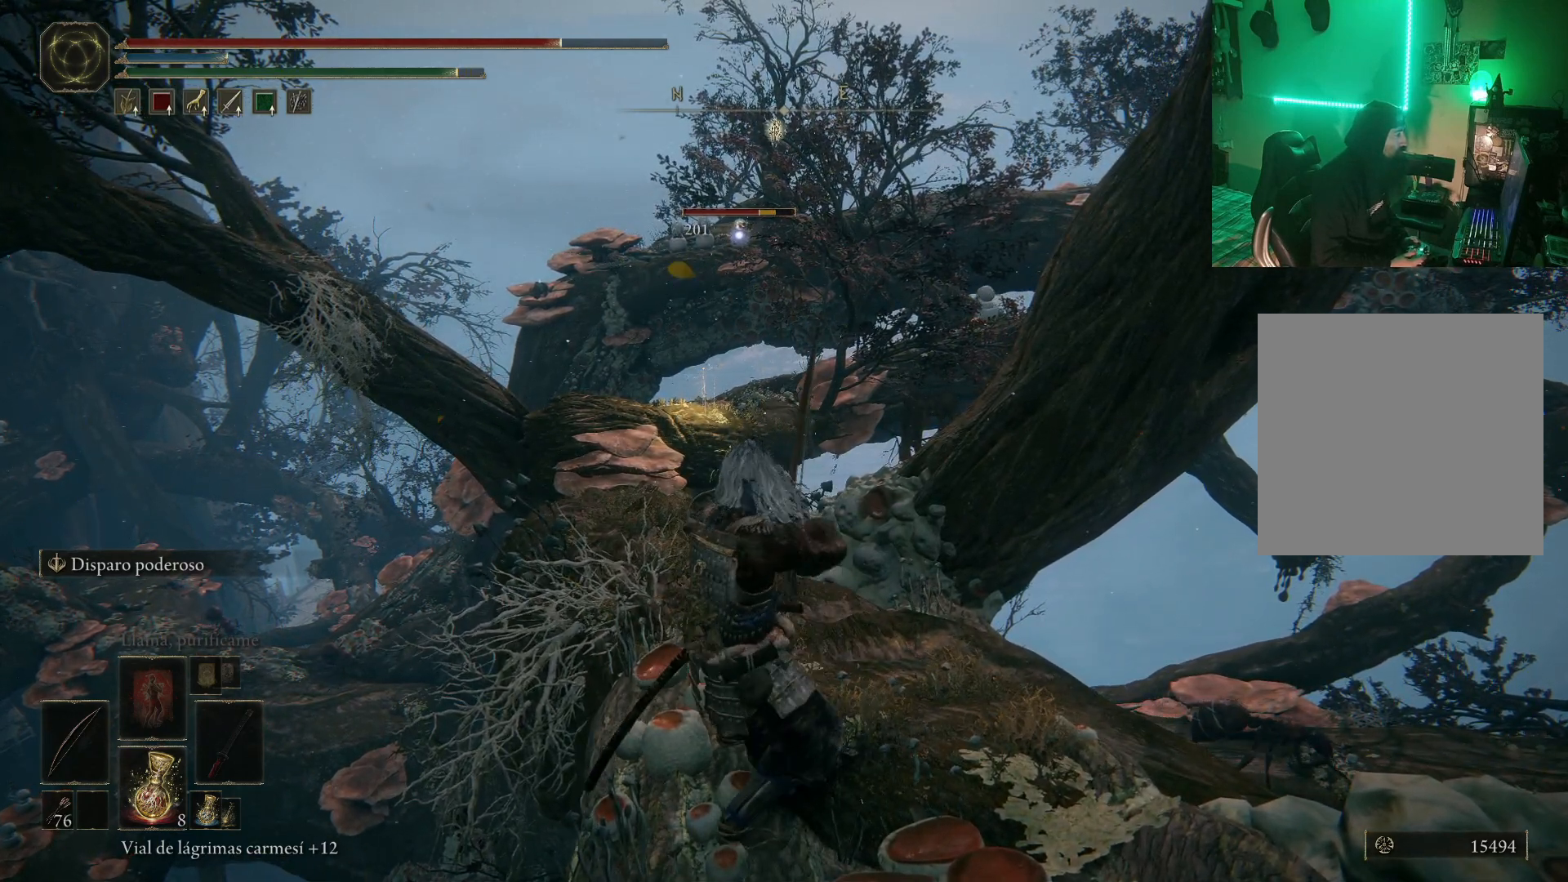
Gameplay with a controller (Xbox layout); each line is a JSON object with the inputs held at the frame after it. "events" lists button and stick changes between this image and that frame as [ms after this image, input, new state], when the widget could be followed in between.
{"buttons": [], "left_stick": "center", "right_stick": "center", "events": []}
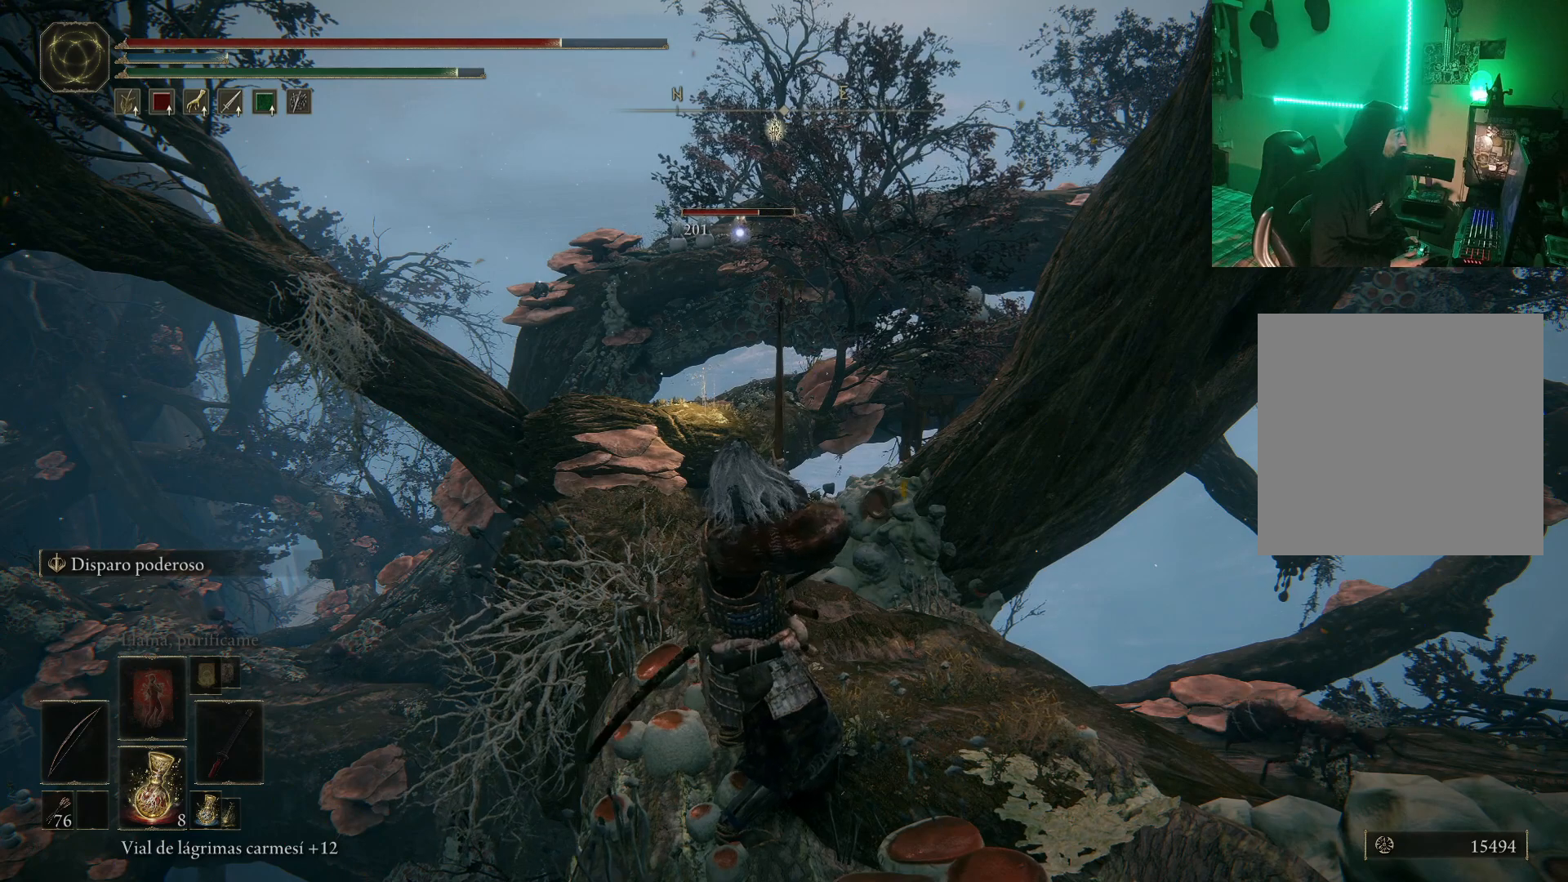
{"buttons": [], "left_stick": "center", "right_stick": "center", "events": []}
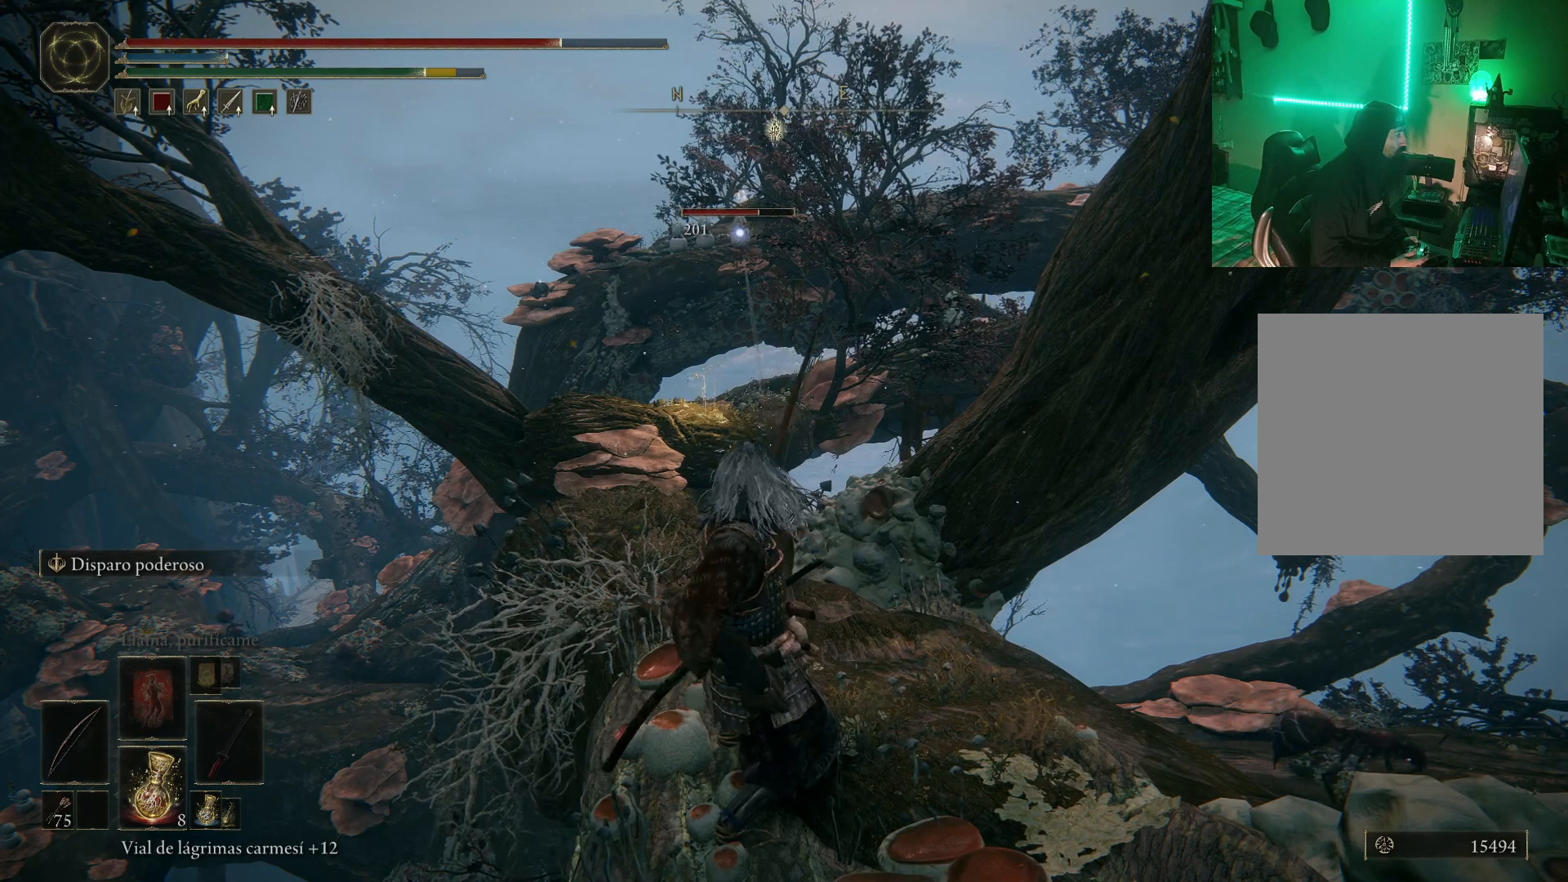
{"buttons": [], "left_stick": "center", "right_stick": "center", "events": []}
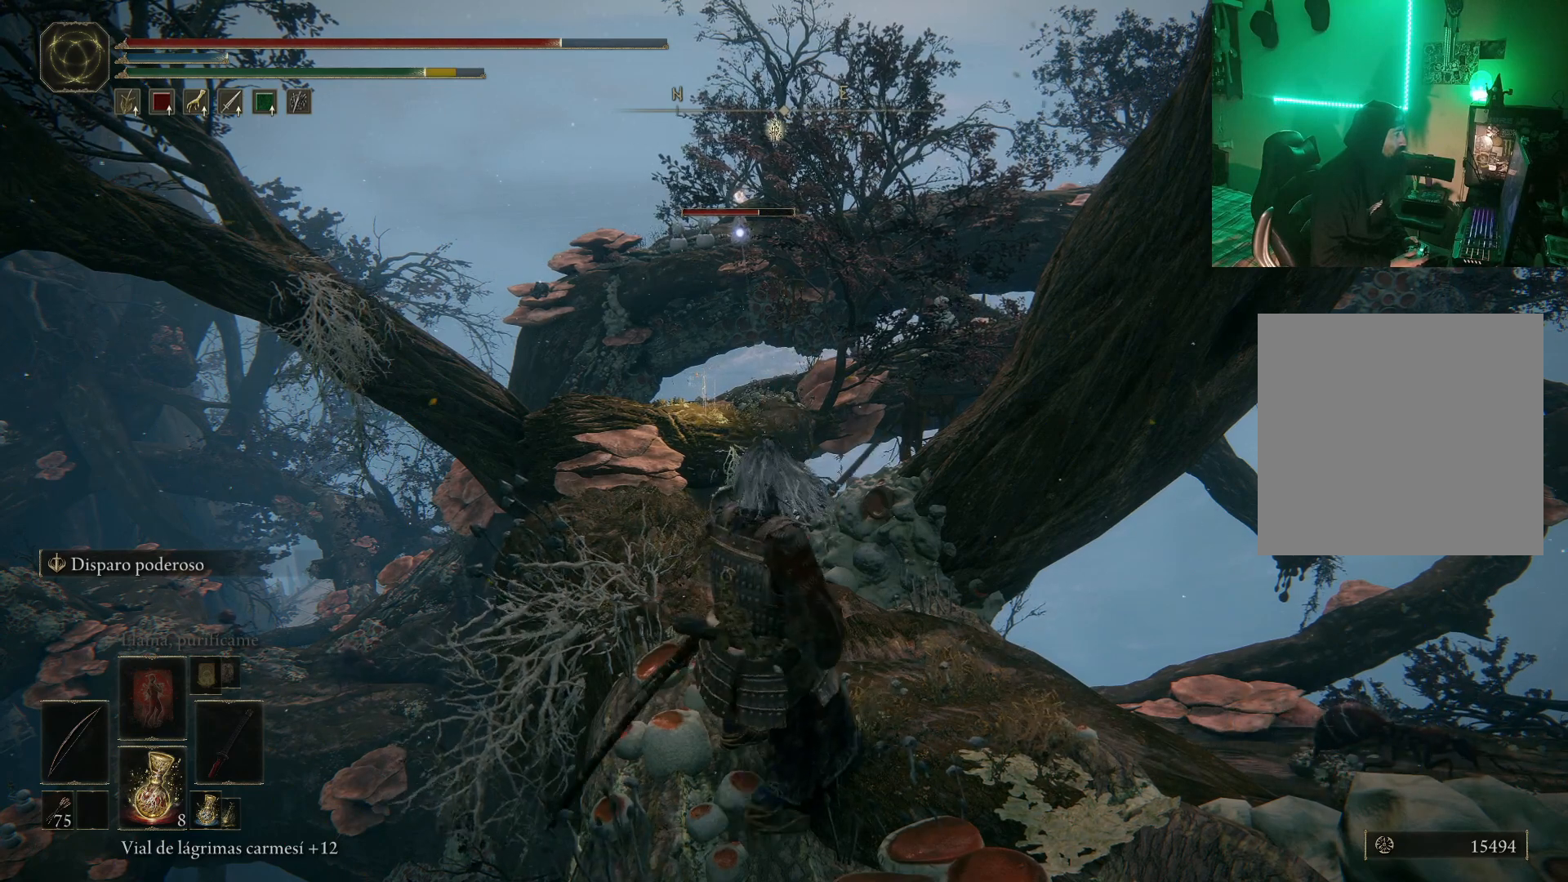
{"buttons": [], "left_stick": "center", "right_stick": "center", "events": [[67, "R1", "down"], [450, "R1", "up"]]}
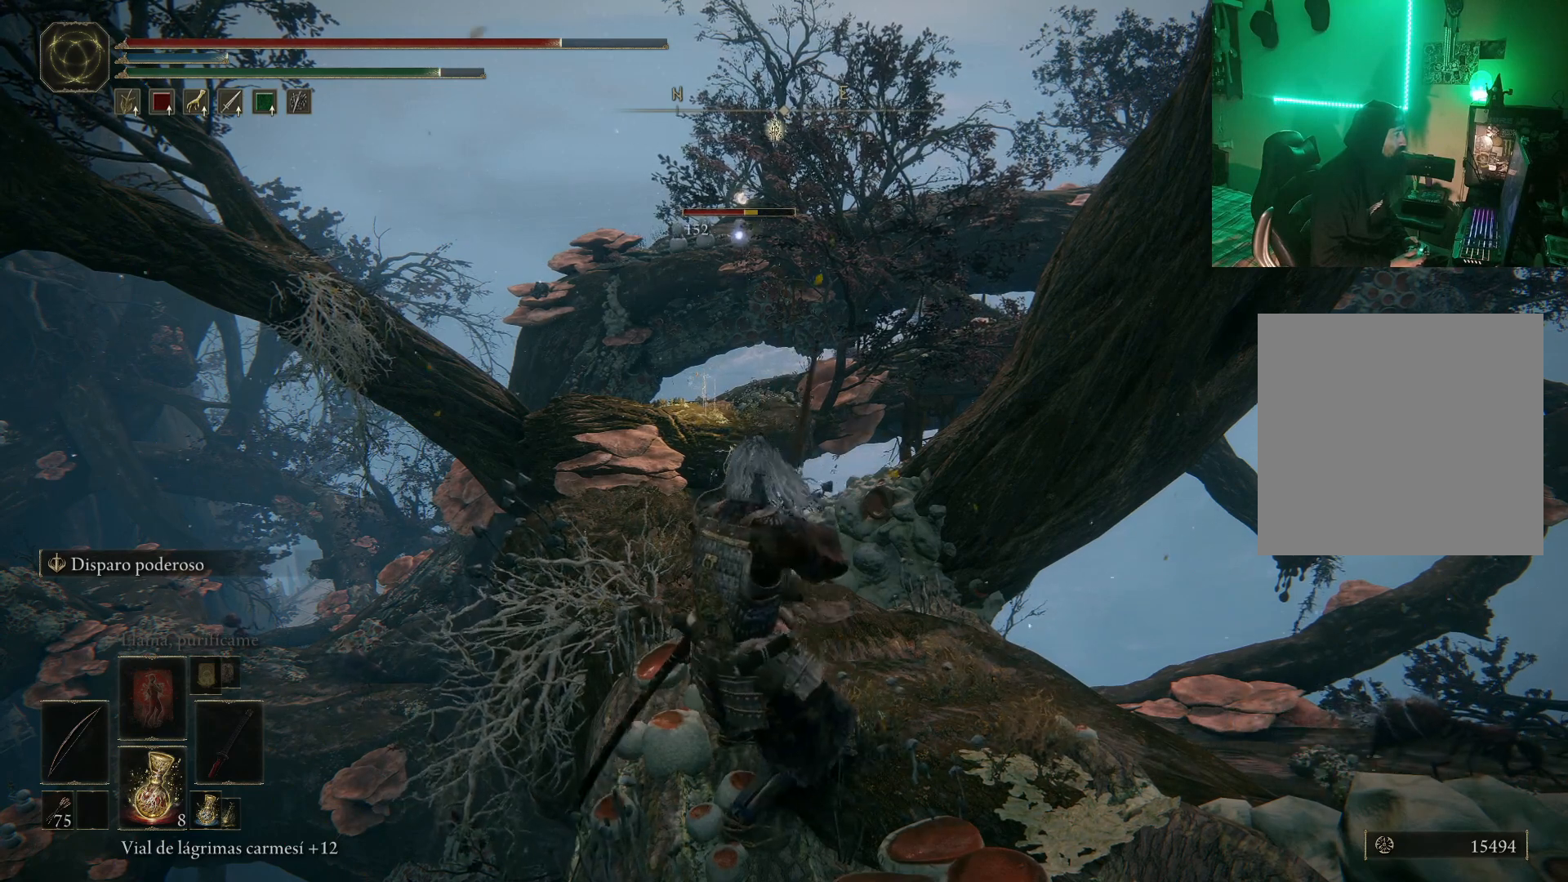
{"buttons": [], "left_stick": "center", "right_stick": "center", "events": []}
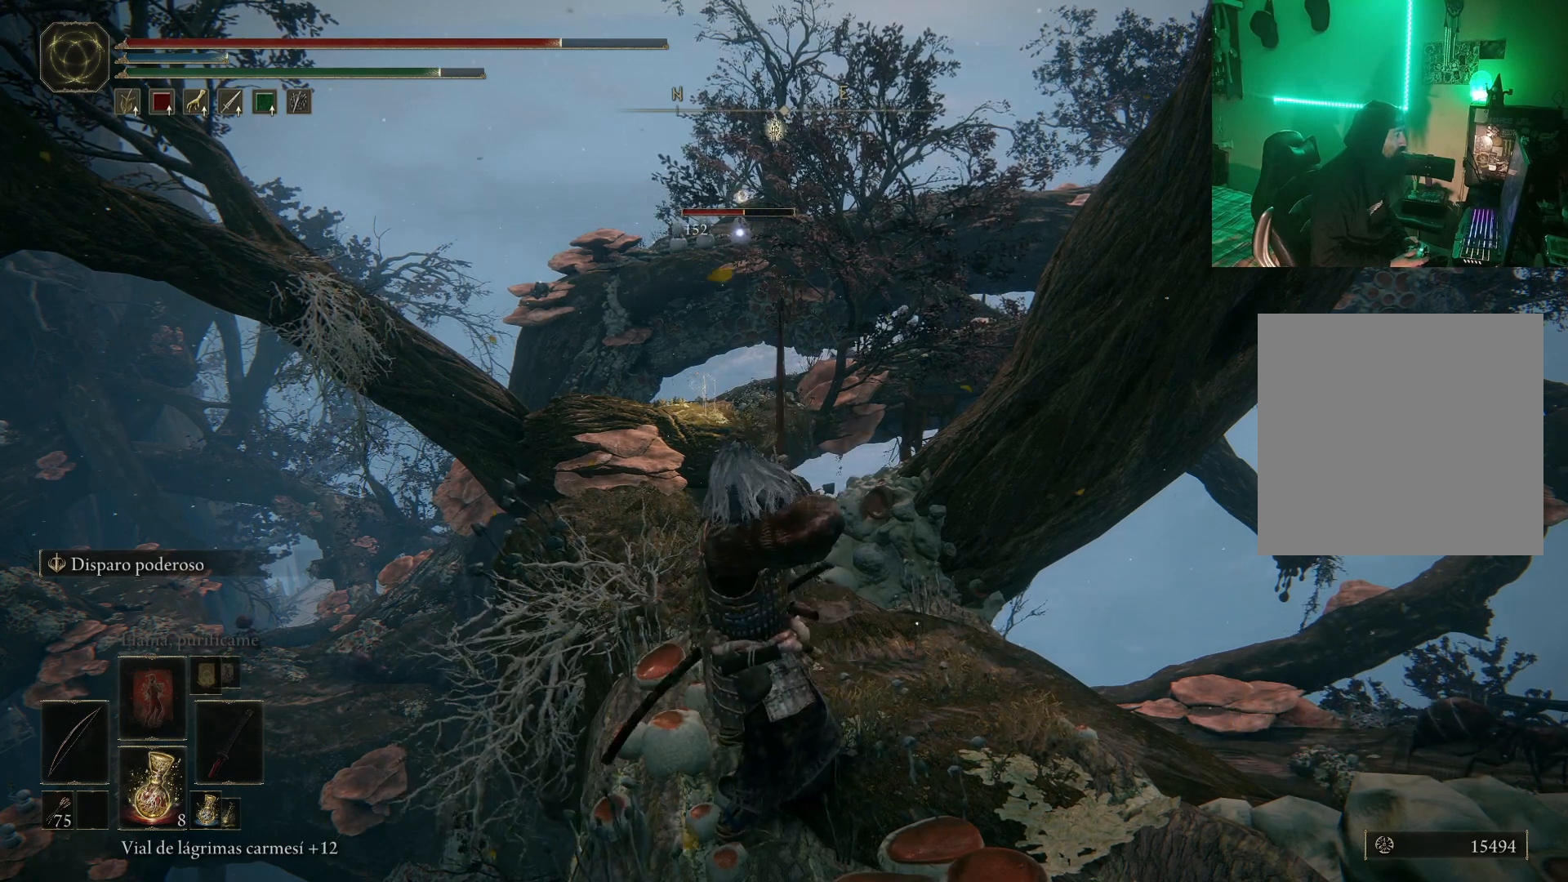
{"buttons": [], "left_stick": "center", "right_stick": "center", "events": []}
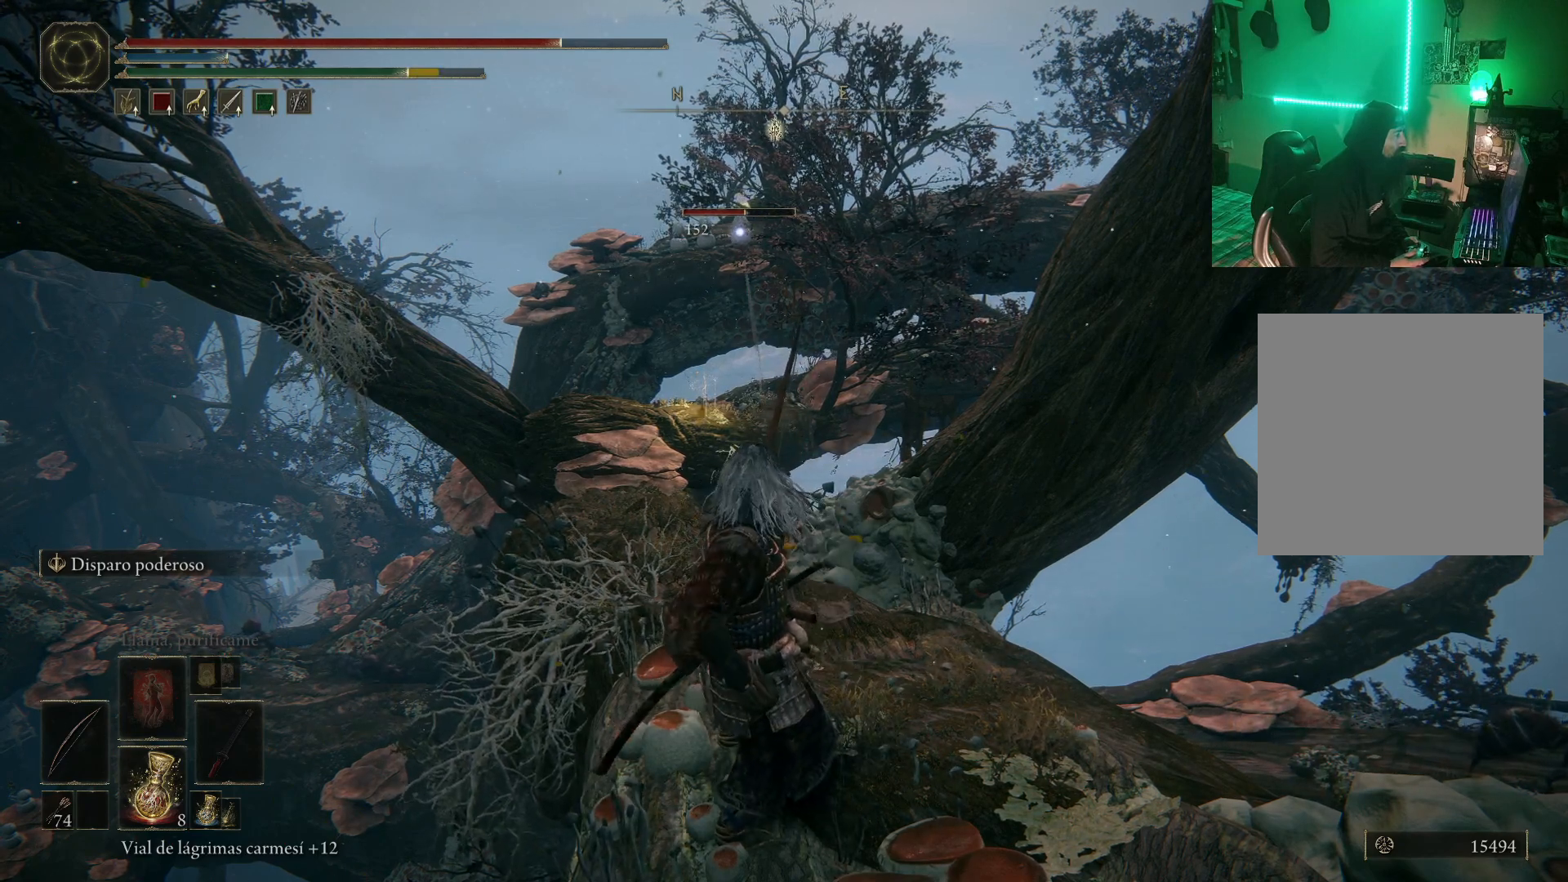
{"buttons": ["R1"], "left_stick": "center", "right_stick": "center", "events": [[483, "R1", "down"]]}
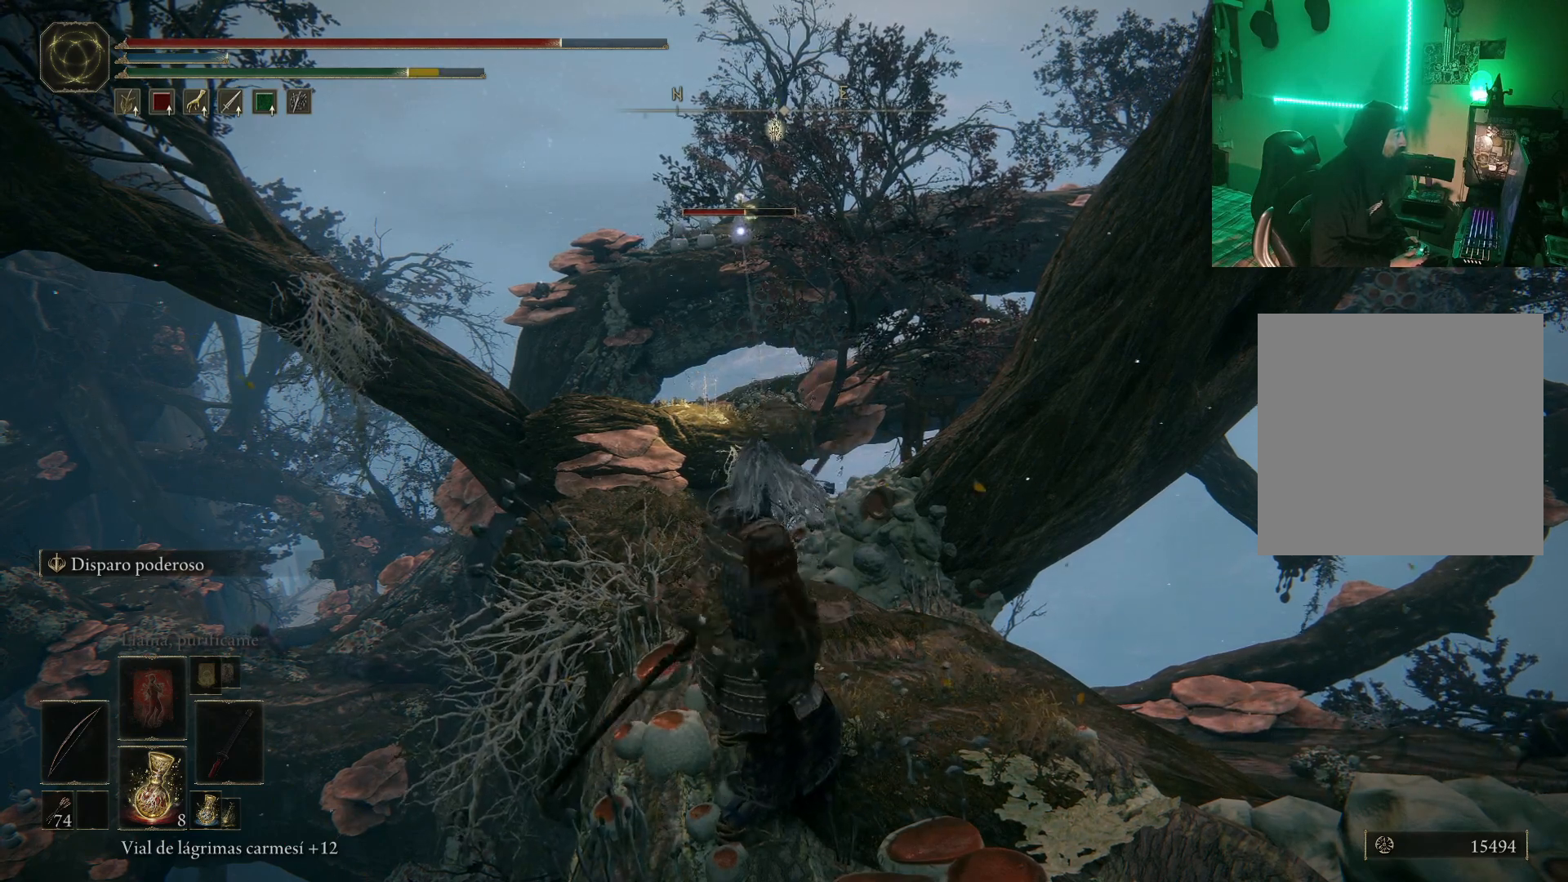
{"buttons": ["R1"], "left_stick": "center", "right_stick": "center", "events": []}
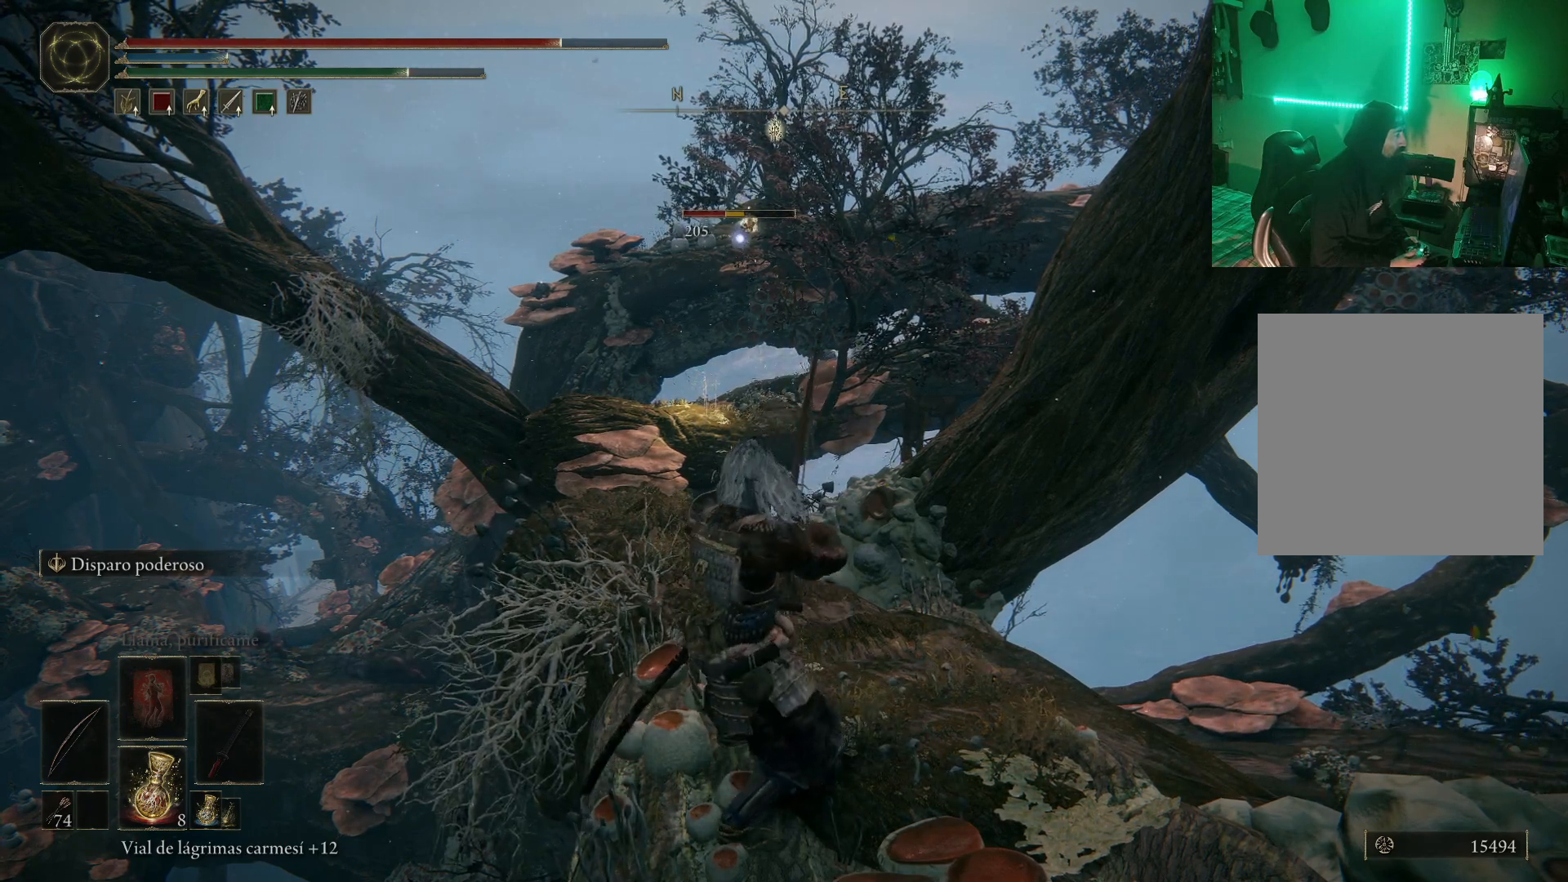
{"buttons": [], "left_stick": "center", "right_stick": "center", "events": [[183, "R1", "up"]]}
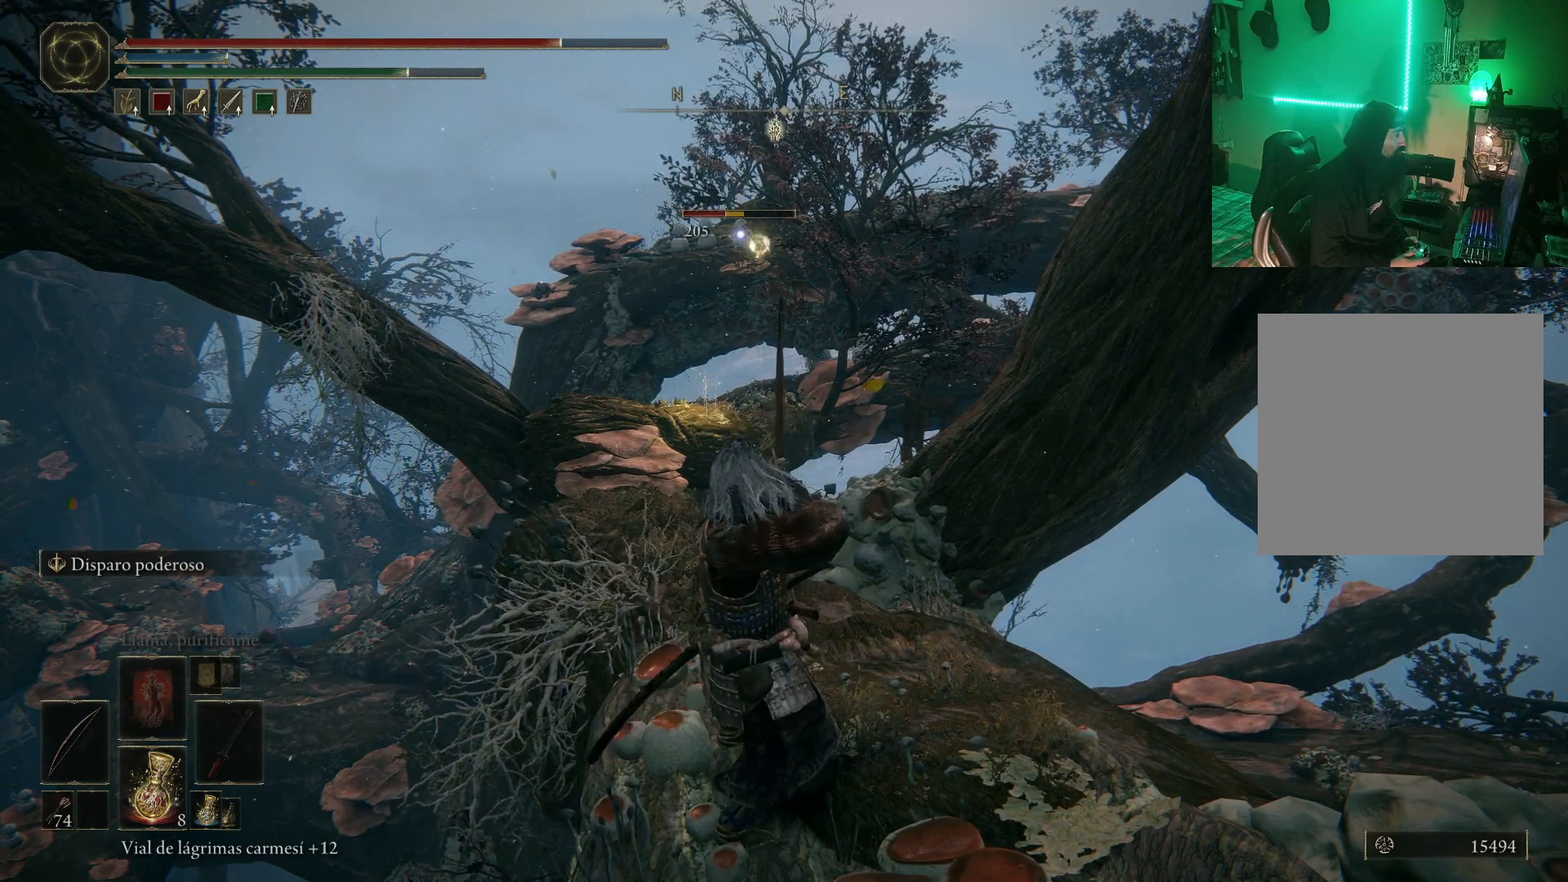
{"buttons": [], "left_stick": "center", "right_stick": "center", "events": []}
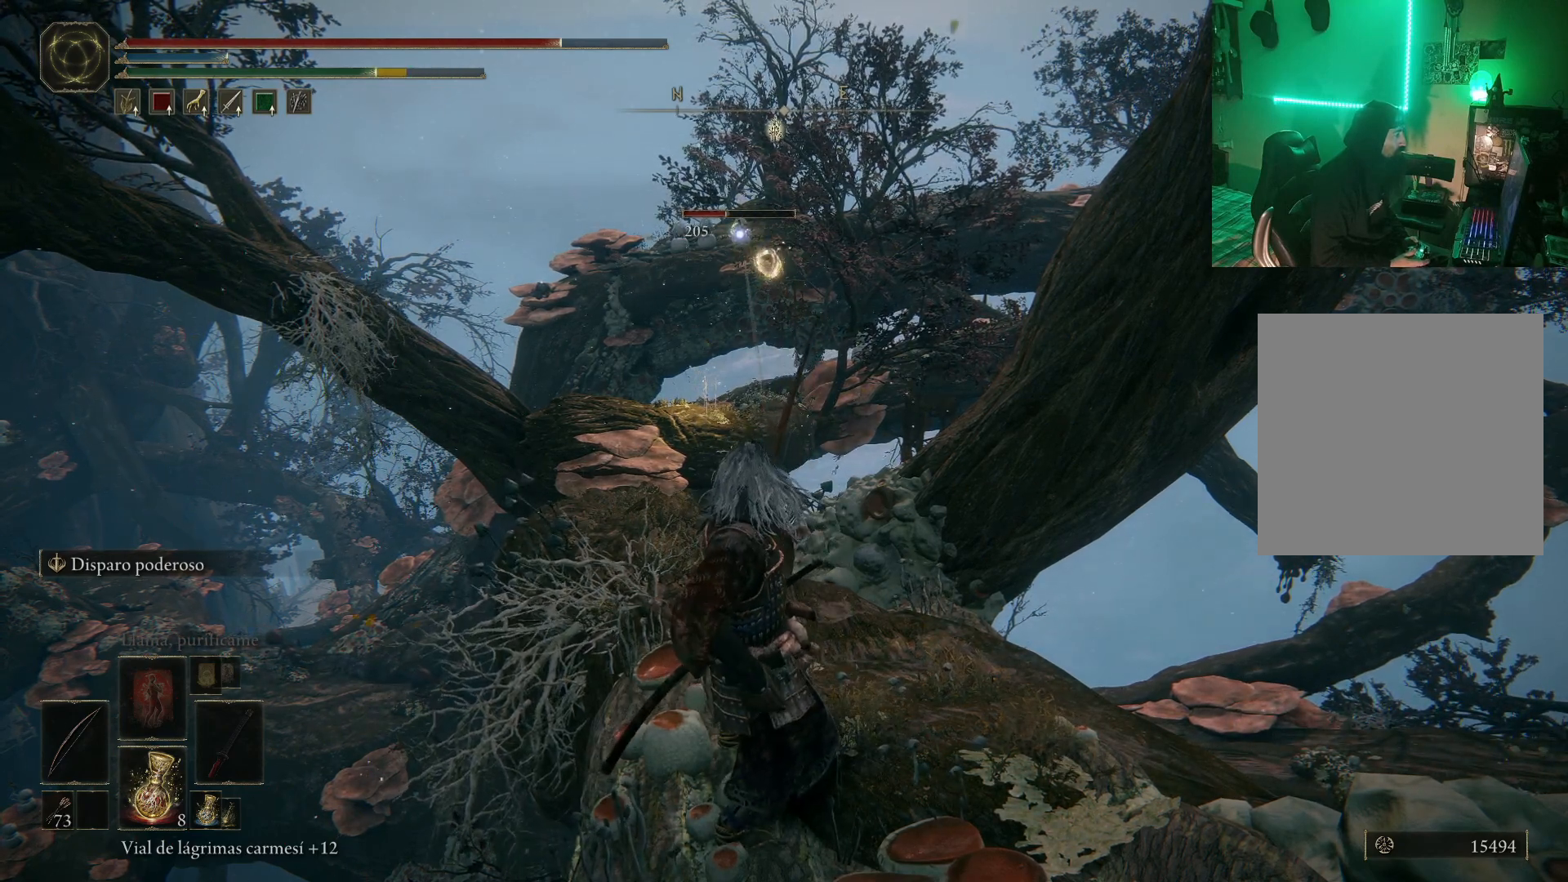
{"buttons": [], "left_stick": "up", "right_stick": "center", "events": [[133, "left_stick", "up"]]}
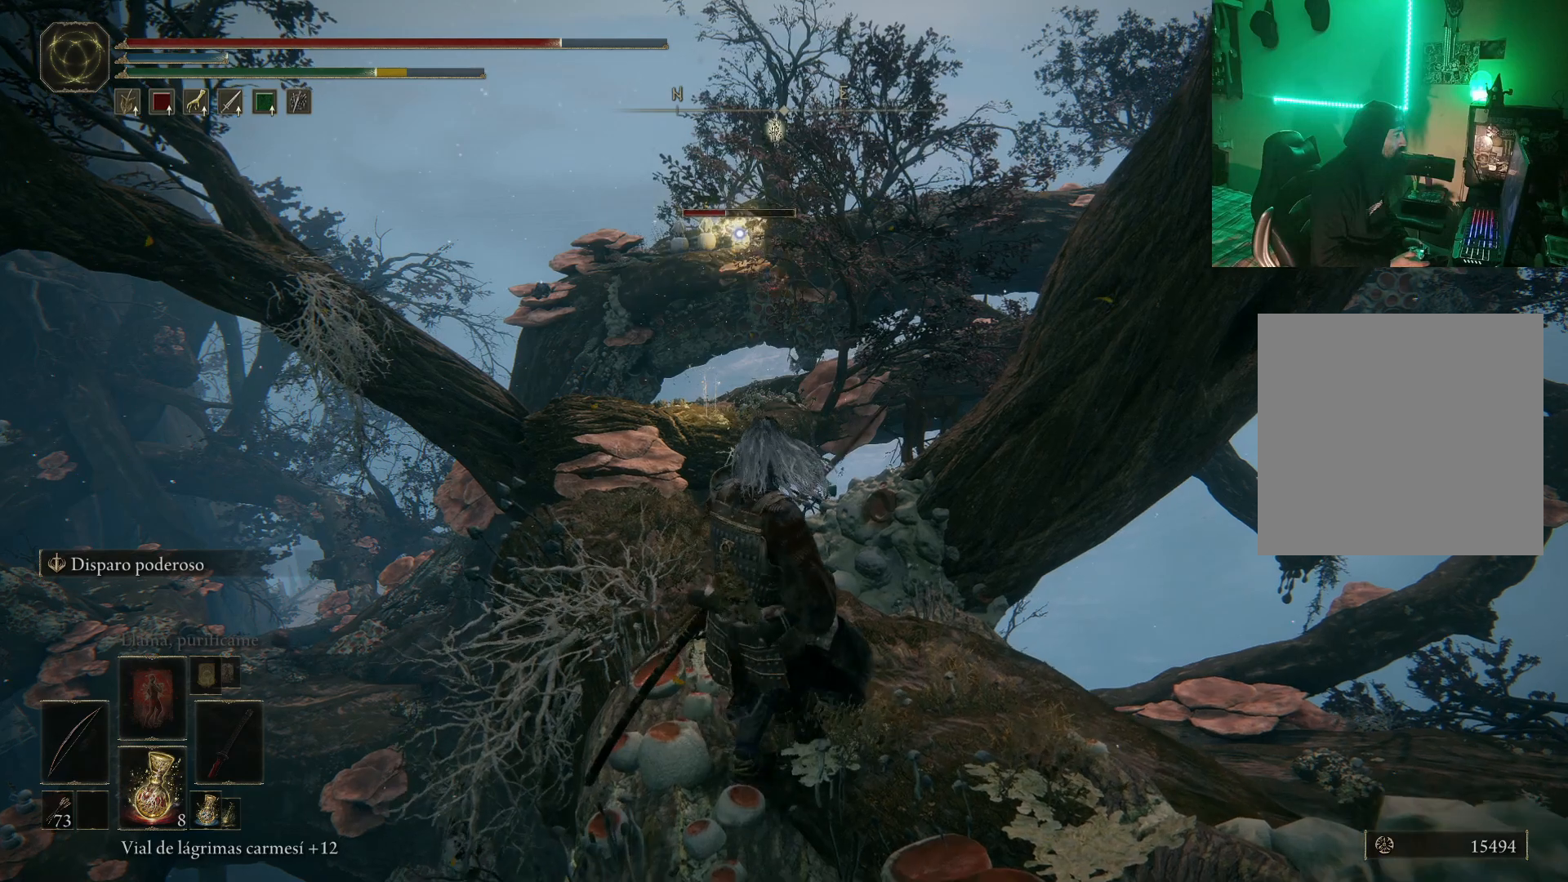
{"buttons": ["R1"], "left_stick": "center", "right_stick": "center", "events": [[167, "R1", "down"], [217, "left_stick", "center"]]}
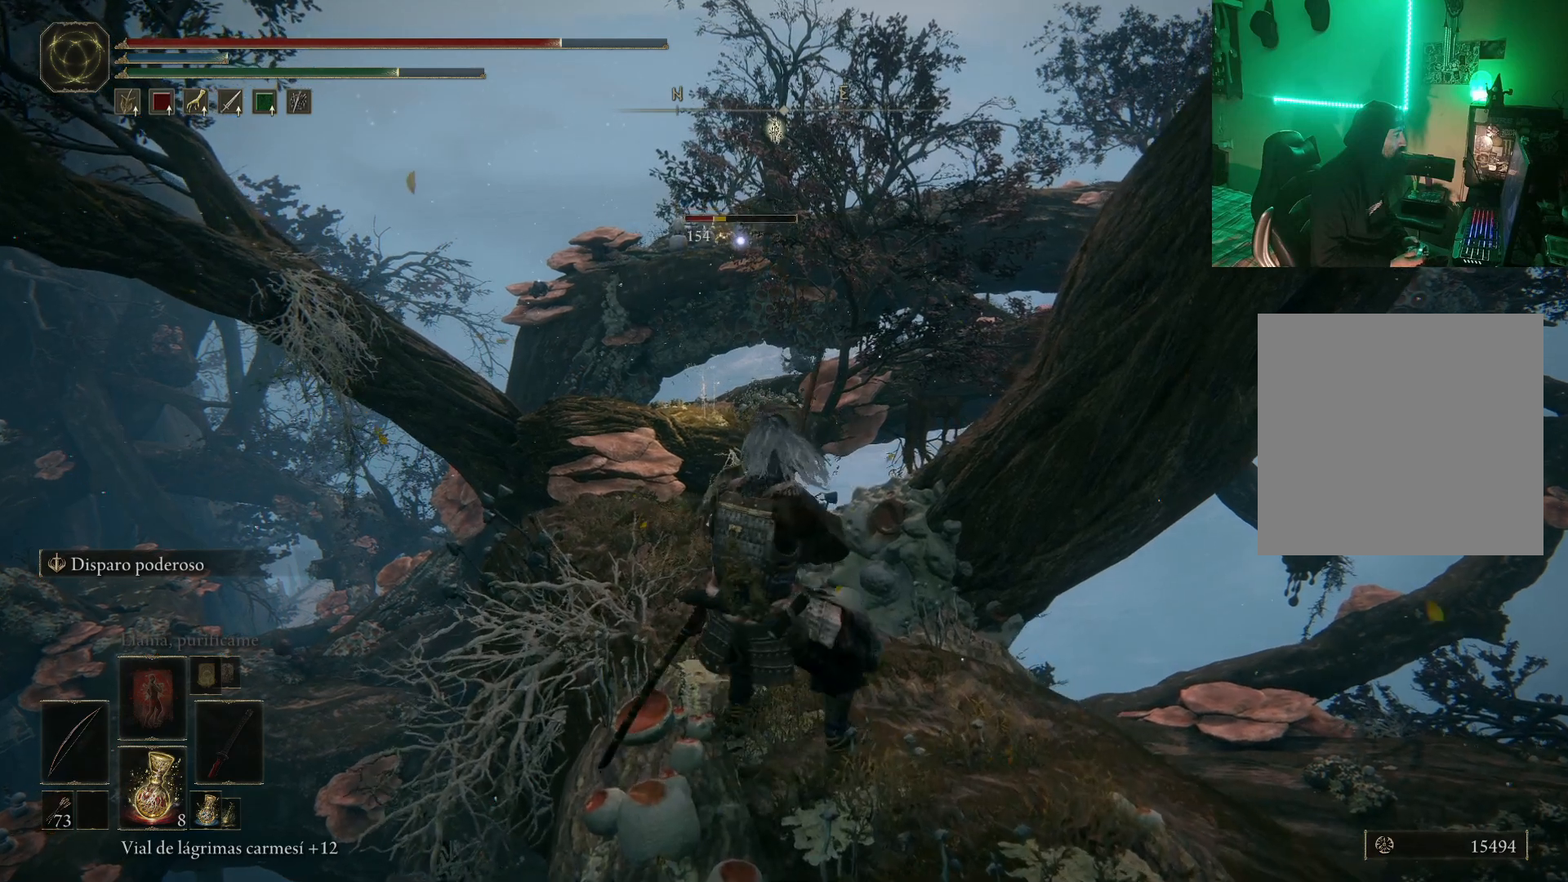
{"buttons": [], "left_stick": "center", "right_stick": "center", "events": [[367, "R1", "up"]]}
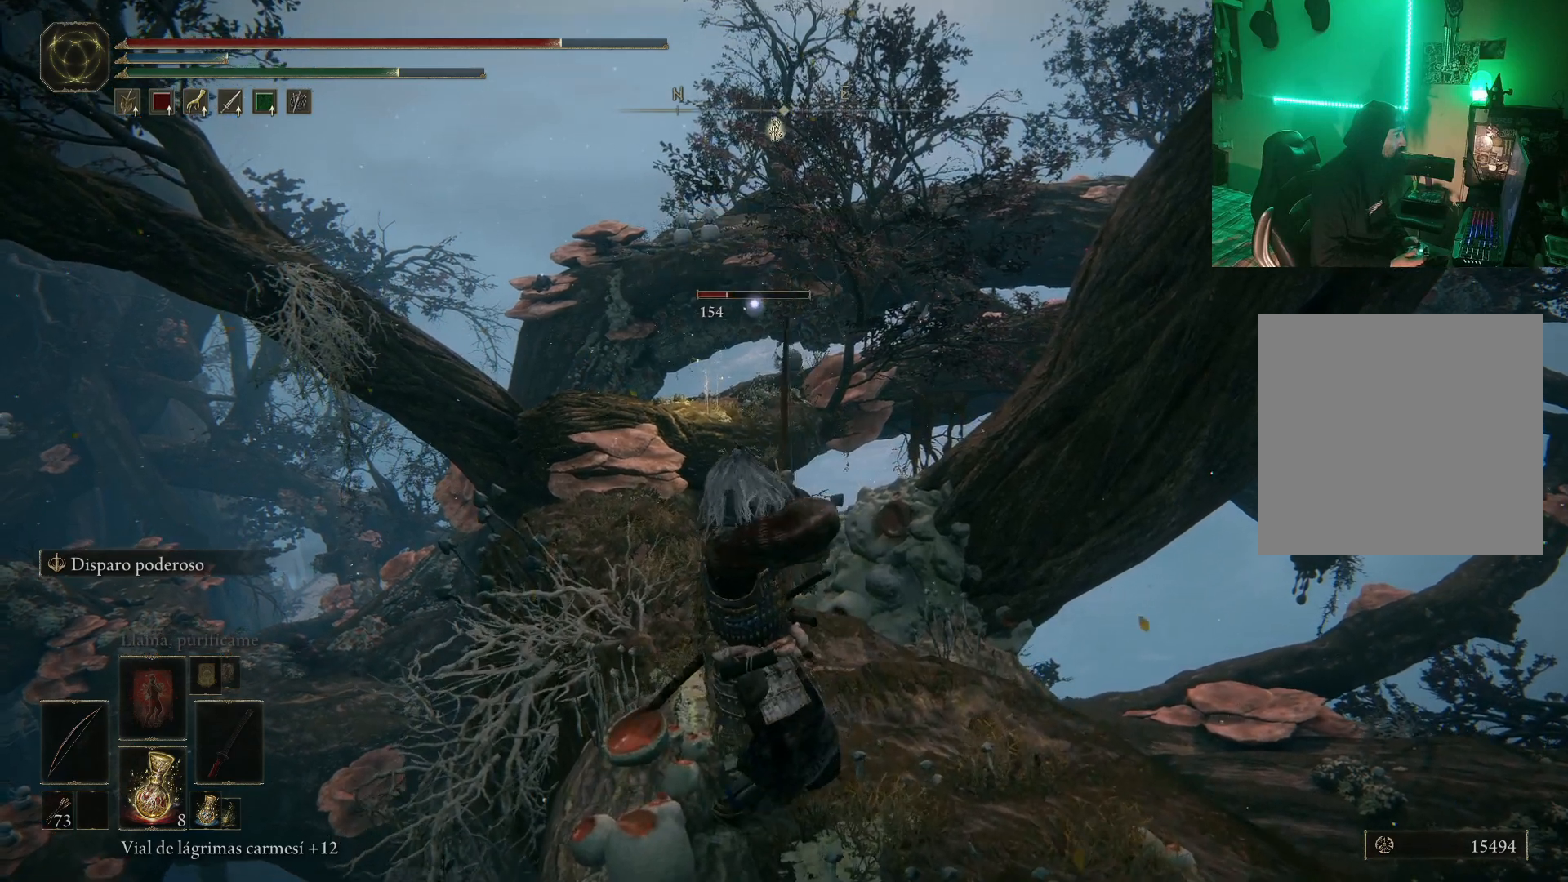
{"buttons": [], "left_stick": "center", "right_stick": "center", "events": []}
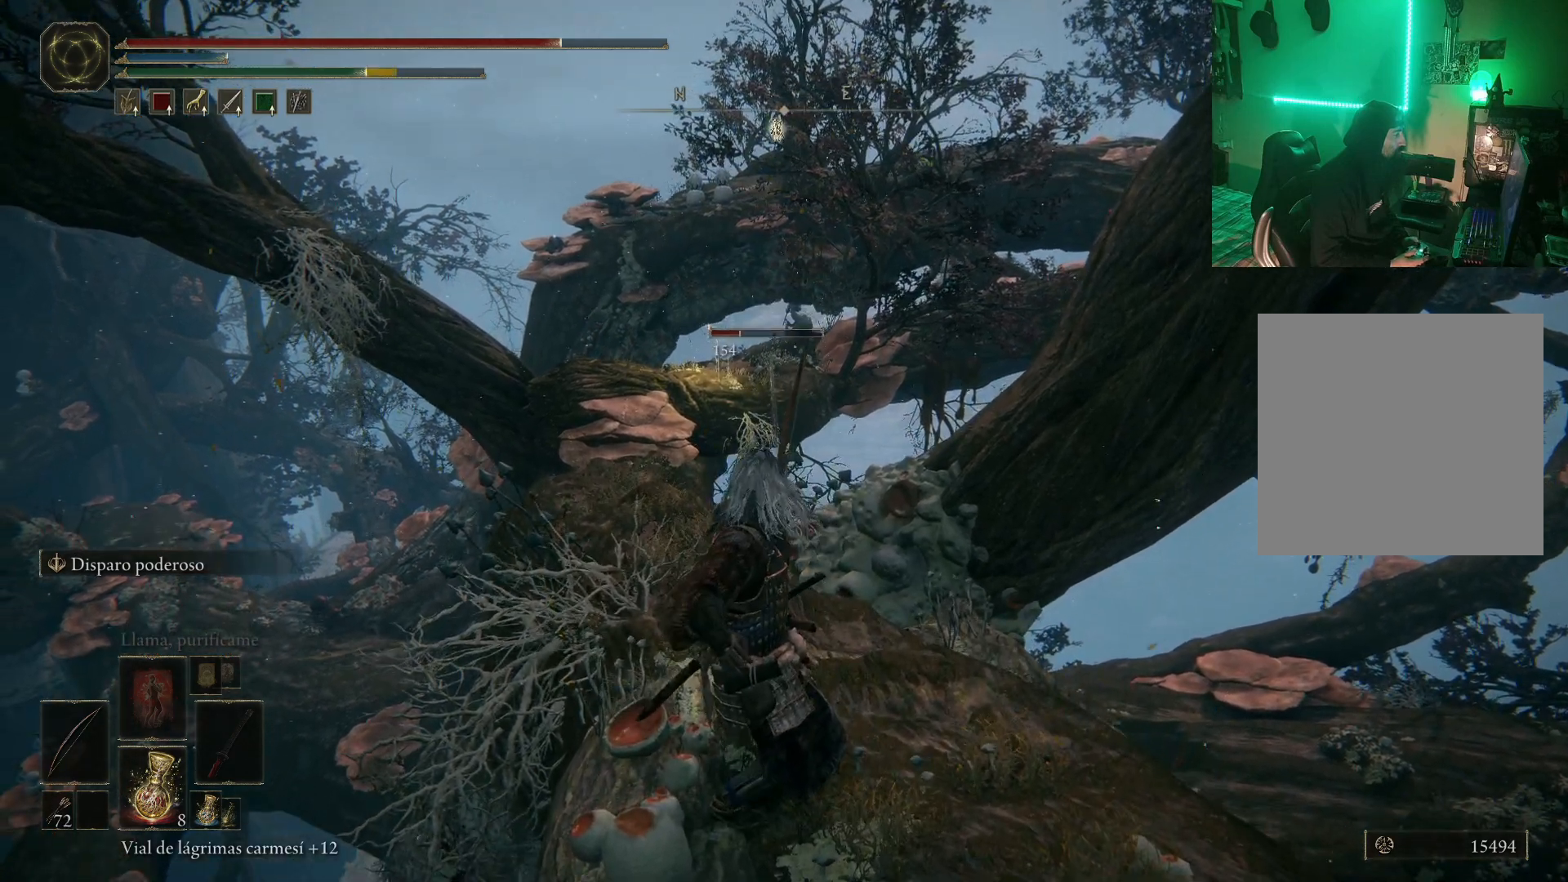
{"buttons": [], "left_stick": "center", "right_stick": "center", "events": []}
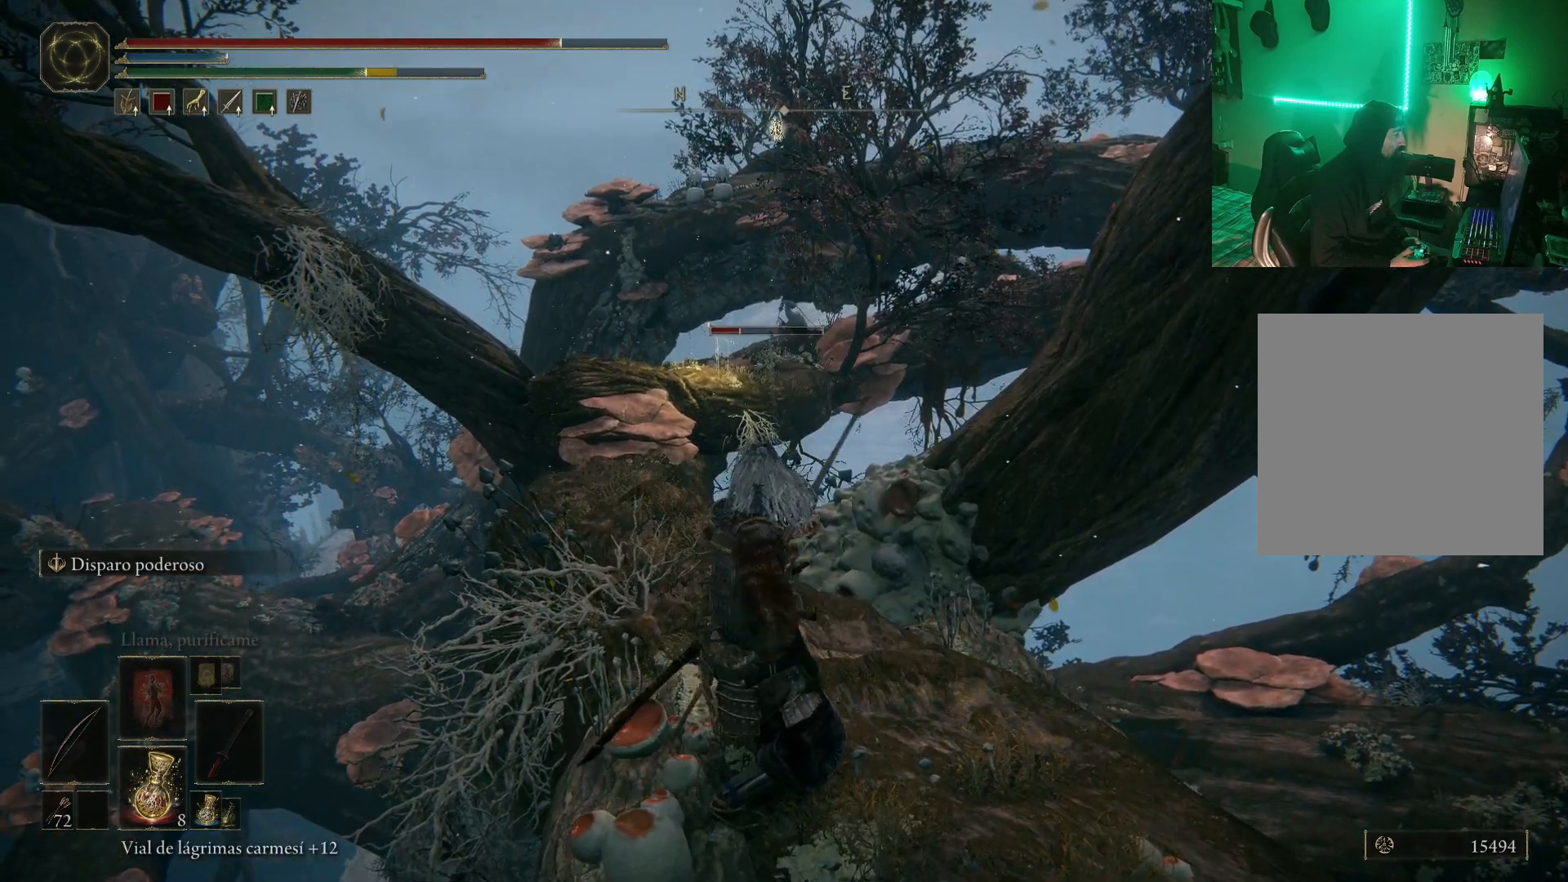
{"buttons": [], "left_stick": "center", "right_stick": "center", "events": []}
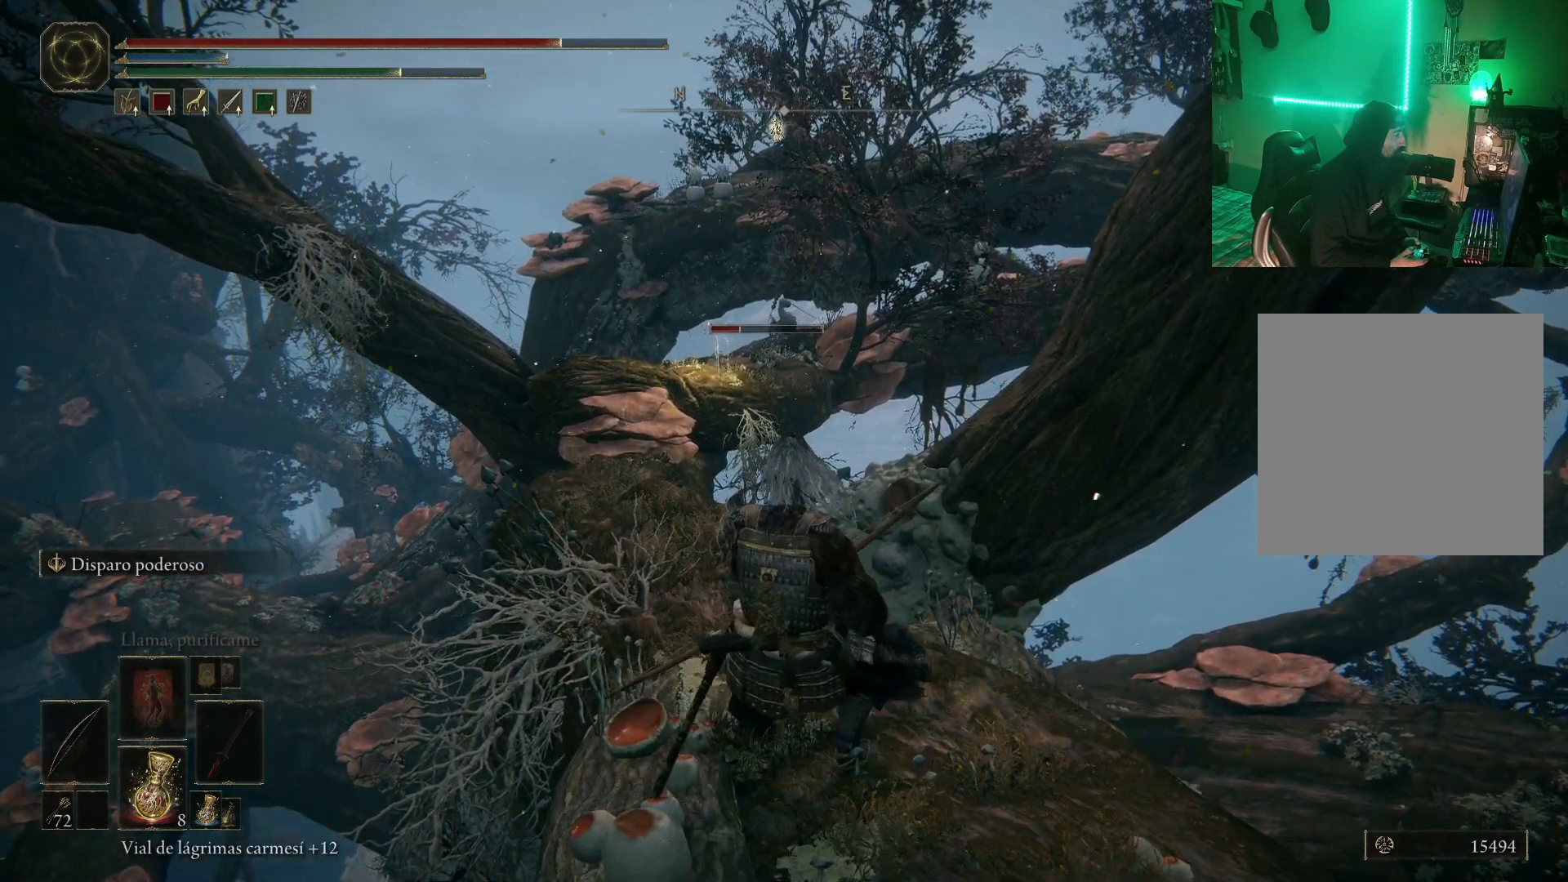
{"buttons": [], "left_stick": "center", "right_stick": "center", "events": [[183, "right_stick", "left"], [400, "right_stick", "center"]]}
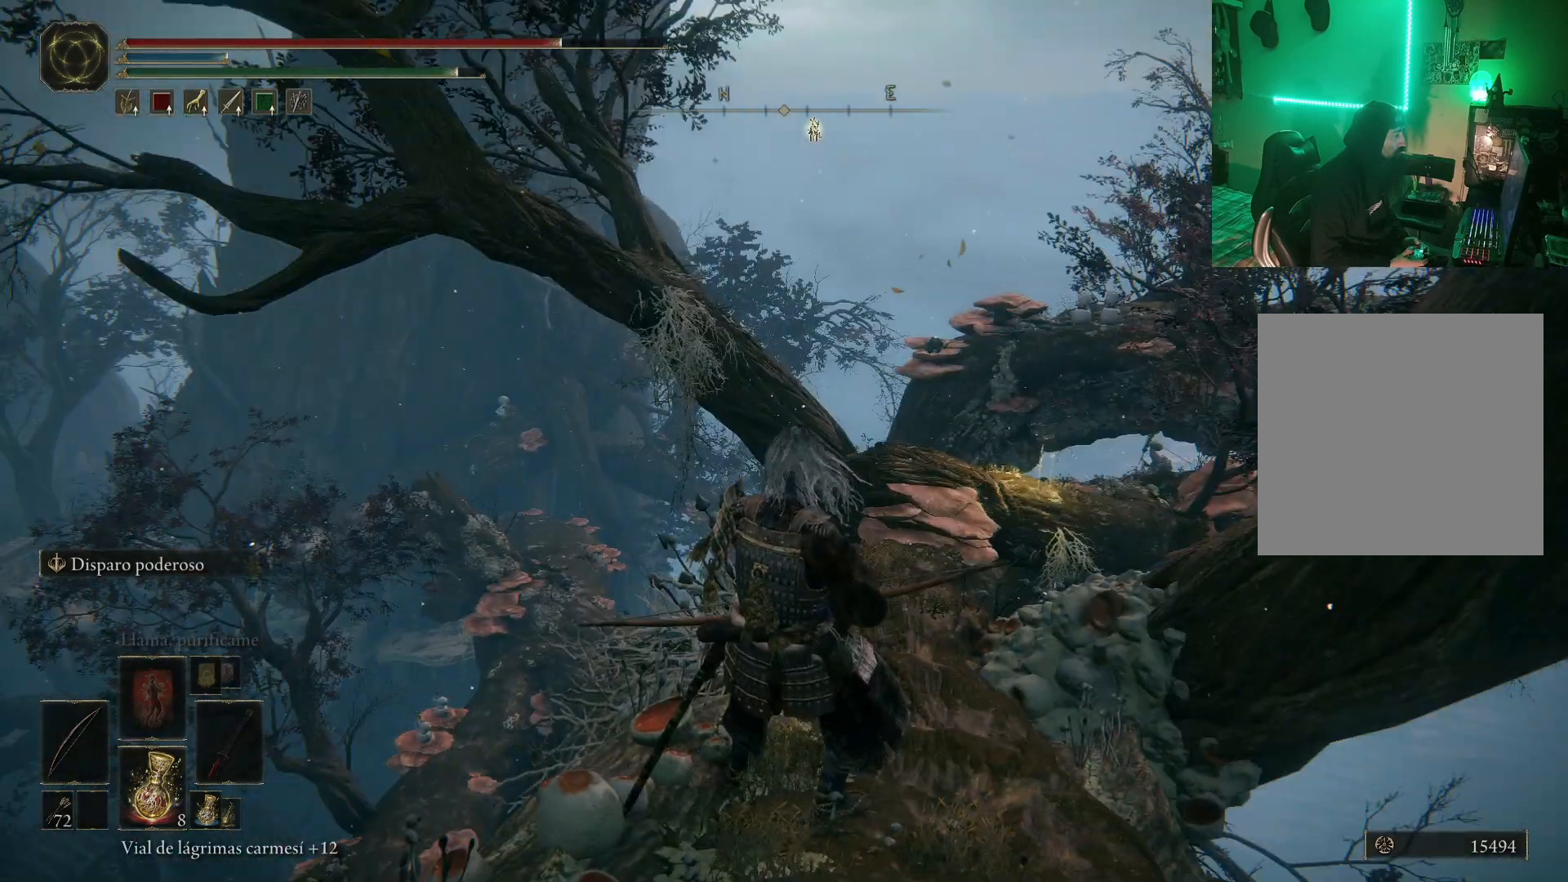
{"buttons": [], "left_stick": "center", "right_stick": "center", "events": [[100, "right_stick", "right"], [300, "right_stick", "center"]]}
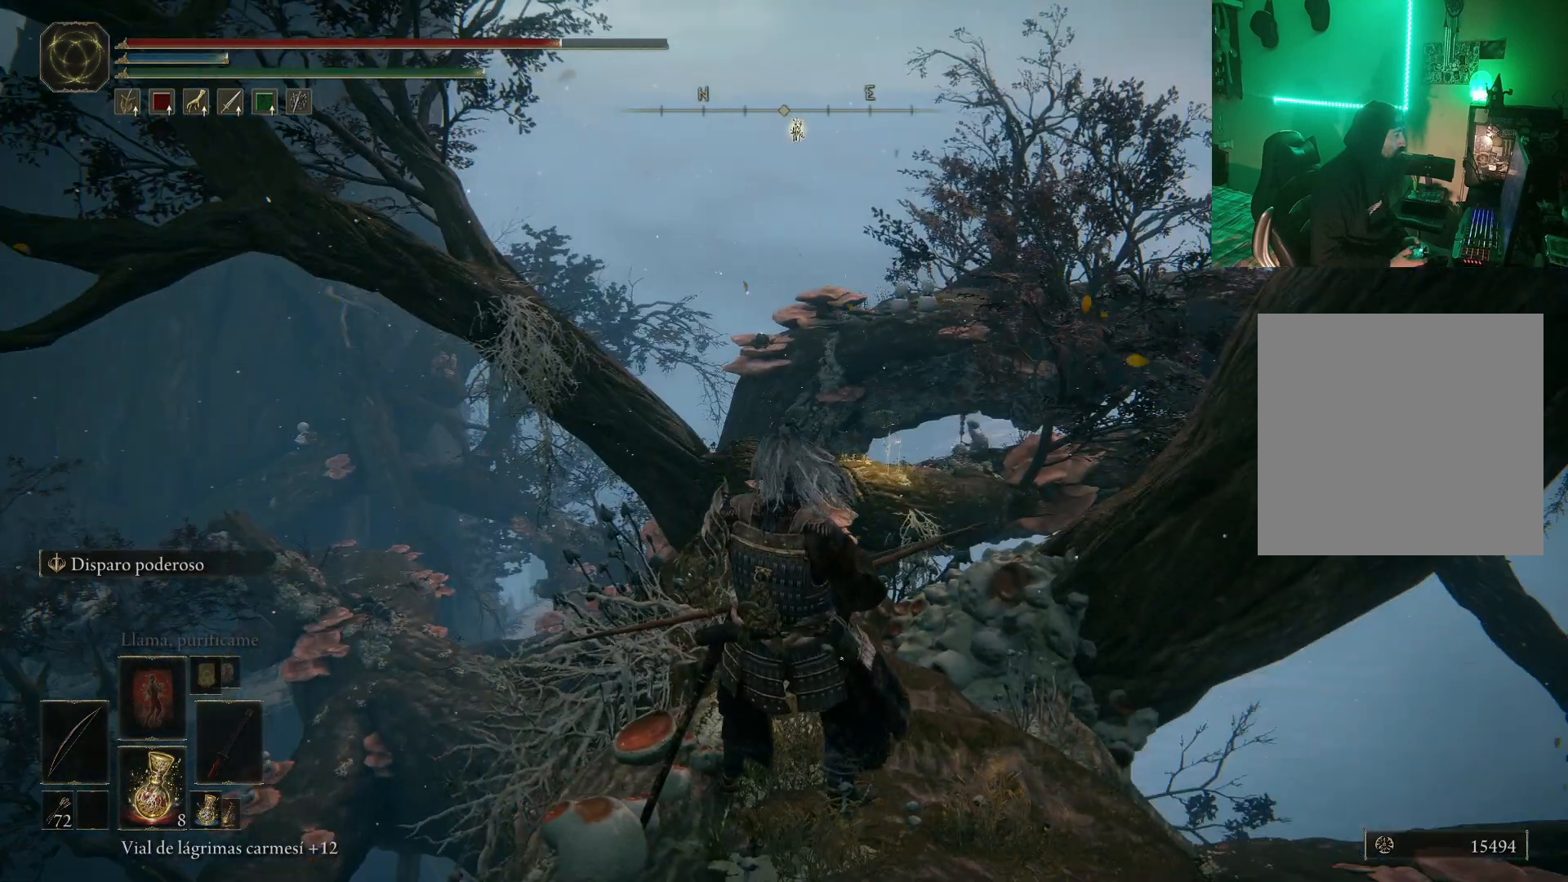
{"buttons": [], "left_stick": "up", "right_stick": "center", "events": [[83, "R3", "down"], [233, "R3", "up"], [450, "left_stick", "up"]]}
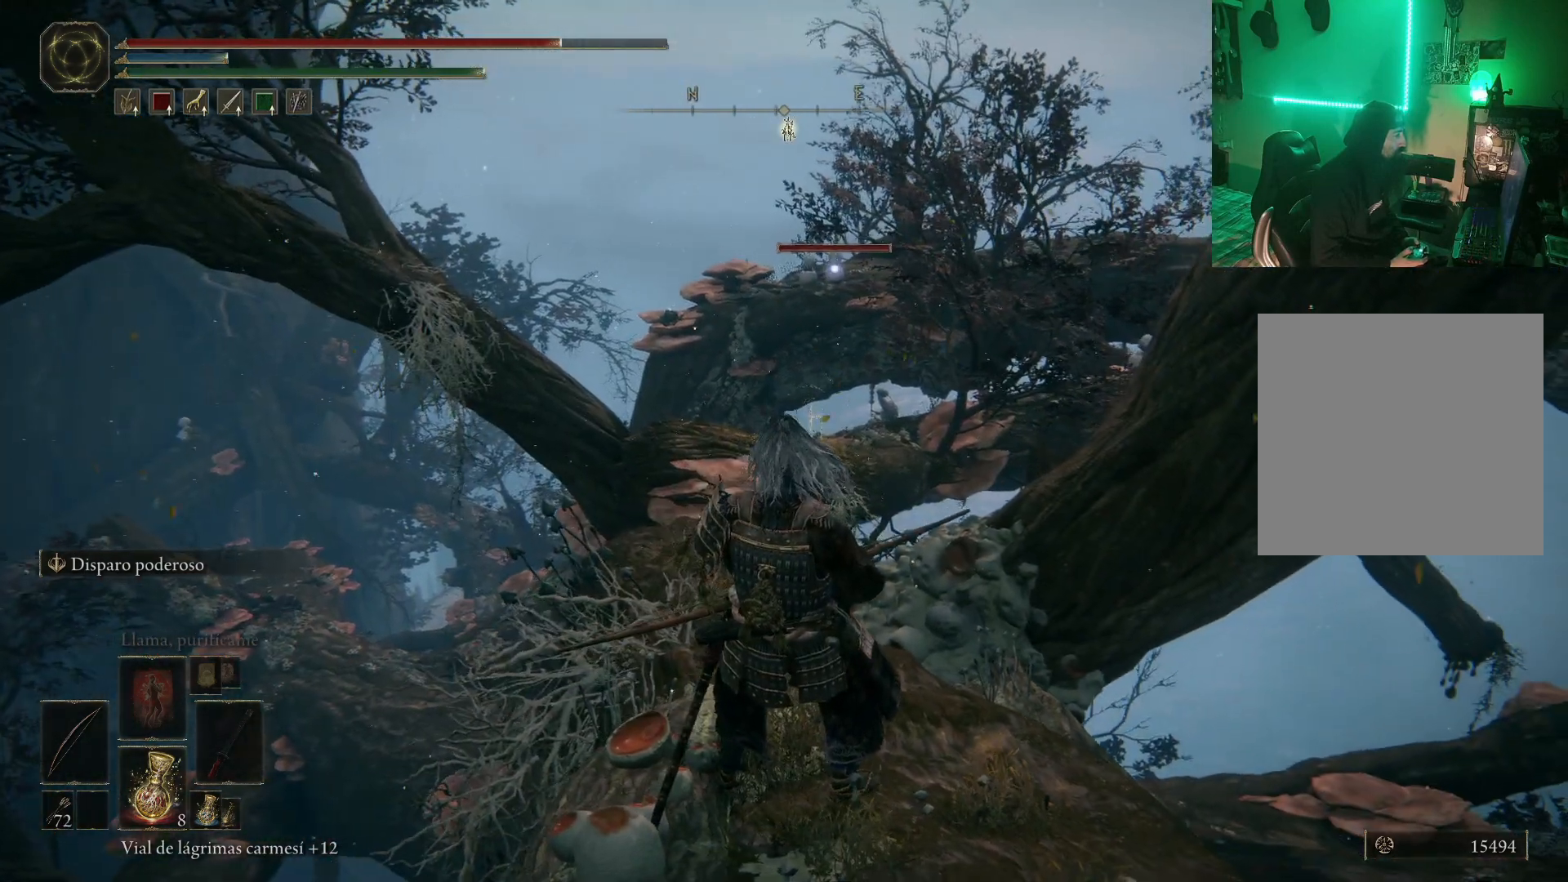
{"buttons": ["R1"], "left_stick": "center", "right_stick": "center", "events": [[217, "left_stick", "center"], [250, "R1", "down"]]}
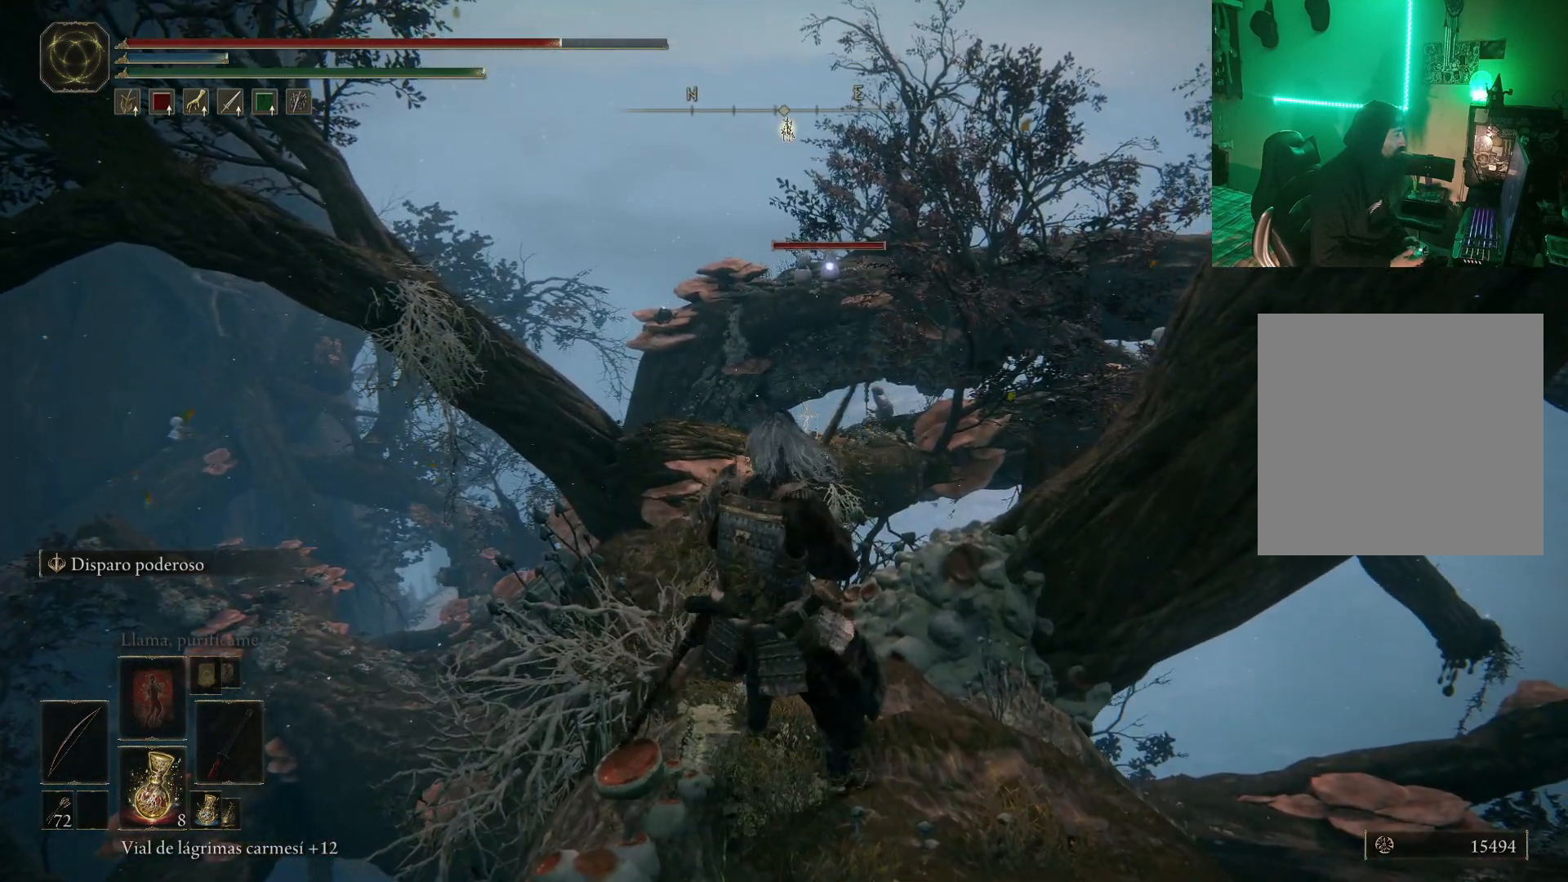
{"buttons": ["R1"], "left_stick": "up", "right_stick": "center", "events": [[83, "left_stick", "up"]]}
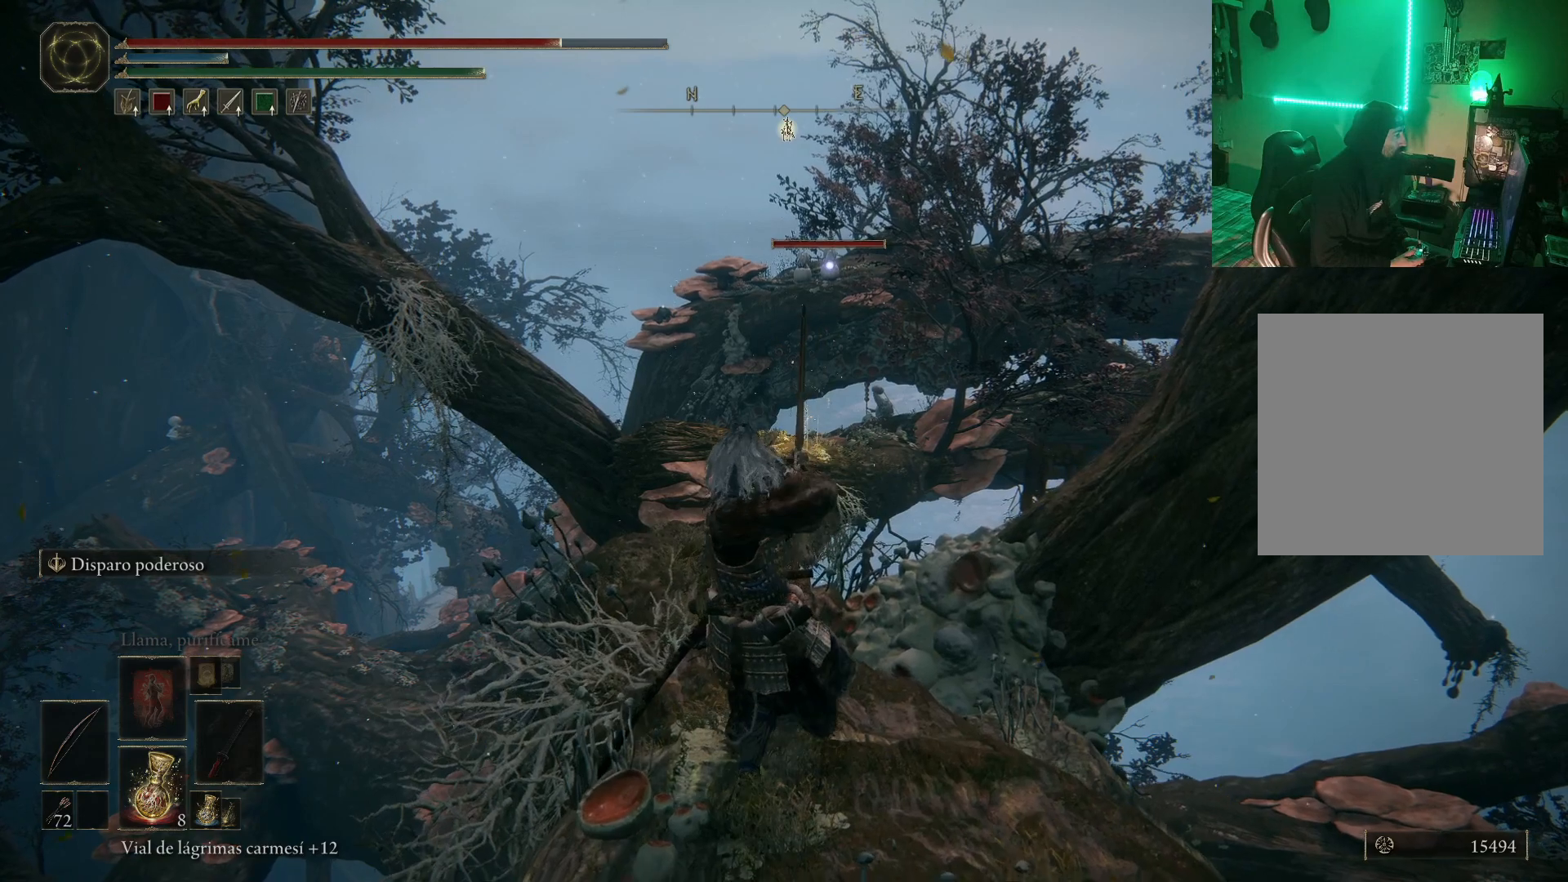
{"buttons": [], "left_stick": "center", "right_stick": "center", "events": [[100, "left_stick", "center"], [217, "R1", "up"]]}
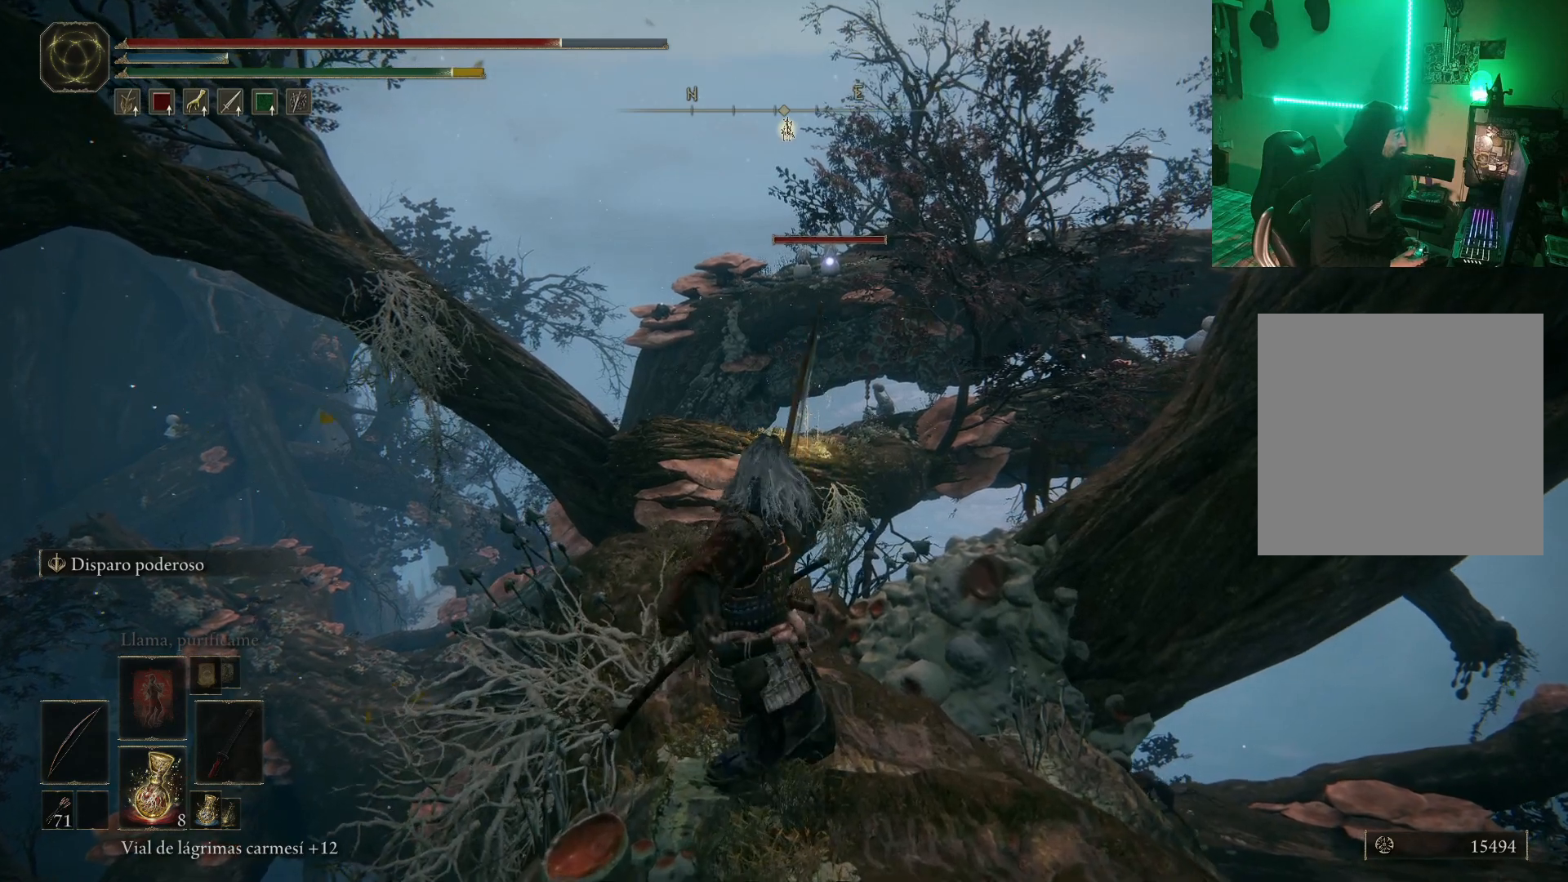
{"buttons": [], "left_stick": "center", "right_stick": "center", "events": []}
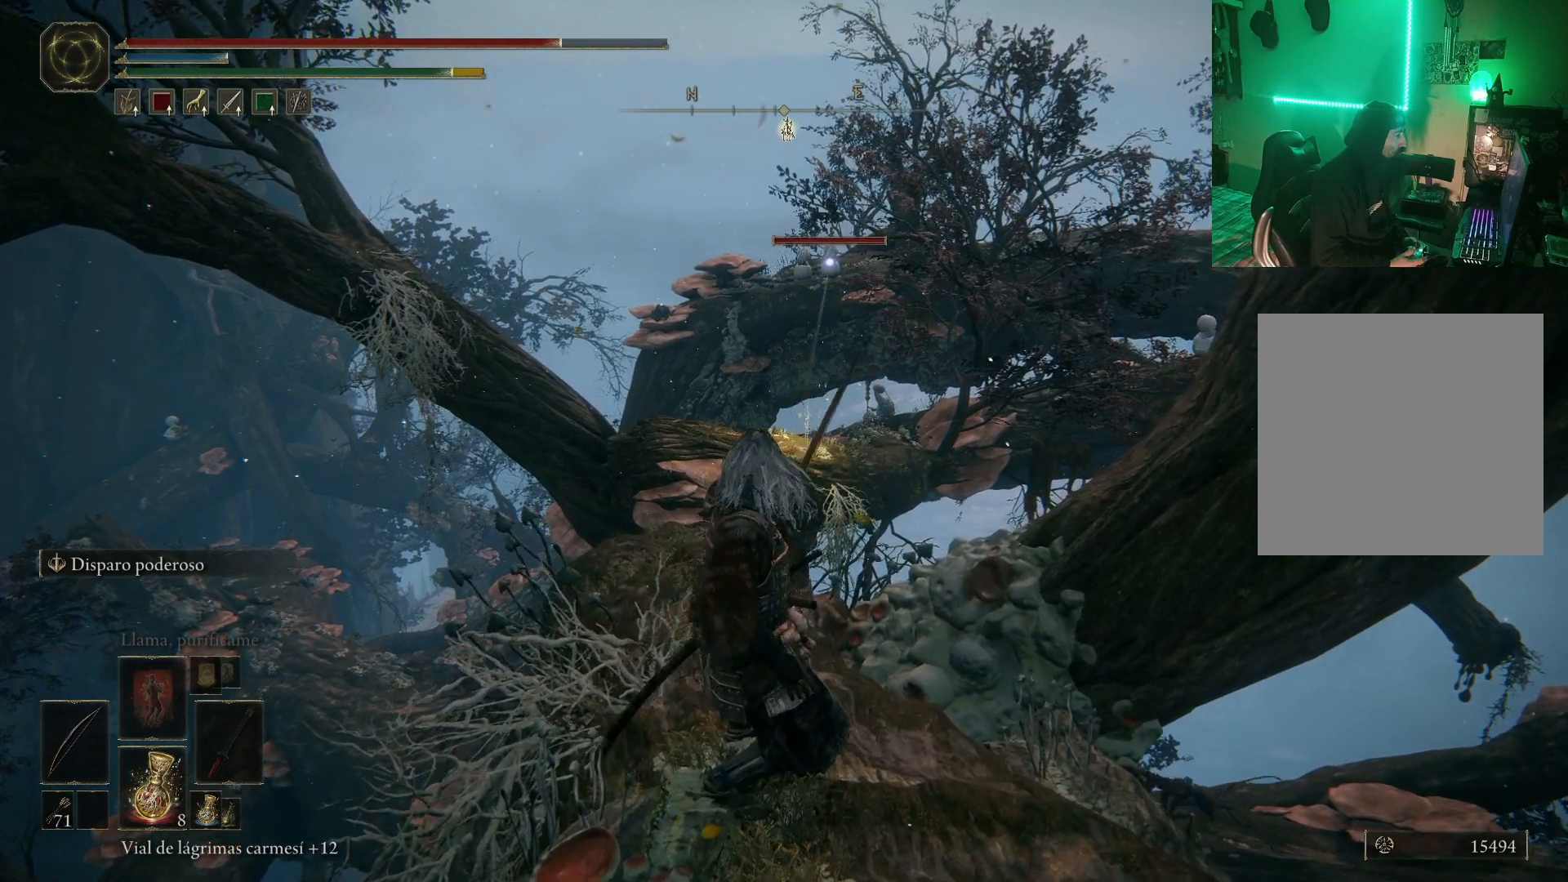
{"buttons": ["R1"], "left_stick": "center", "right_stick": "center", "events": [[217, "R1", "down"]]}
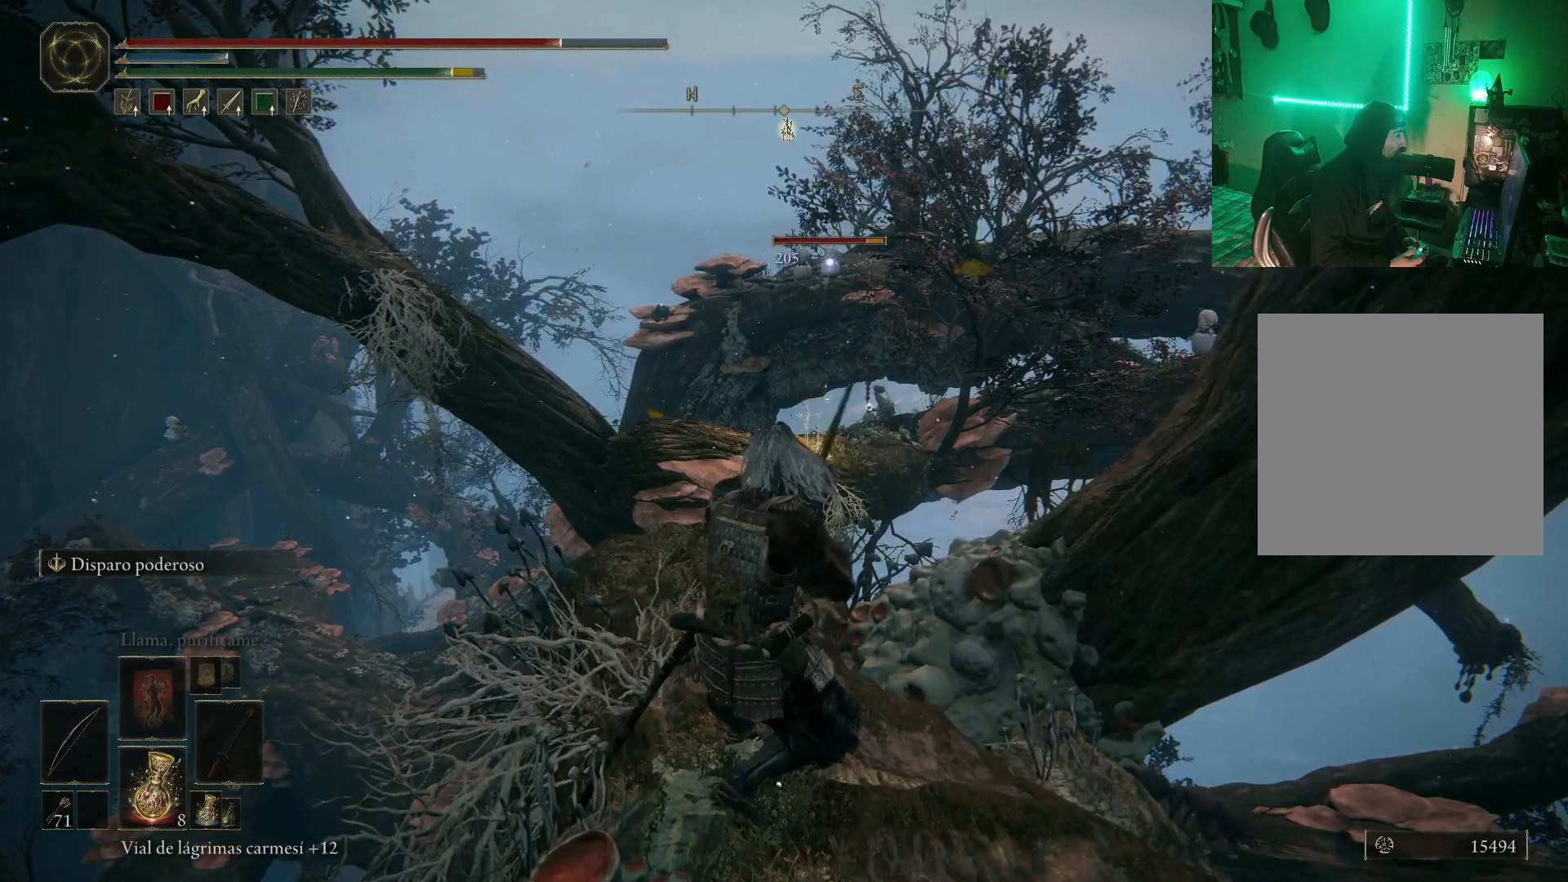
{"buttons": [], "left_stick": "center", "right_stick": "center", "events": [[183, "R1", "up"]]}
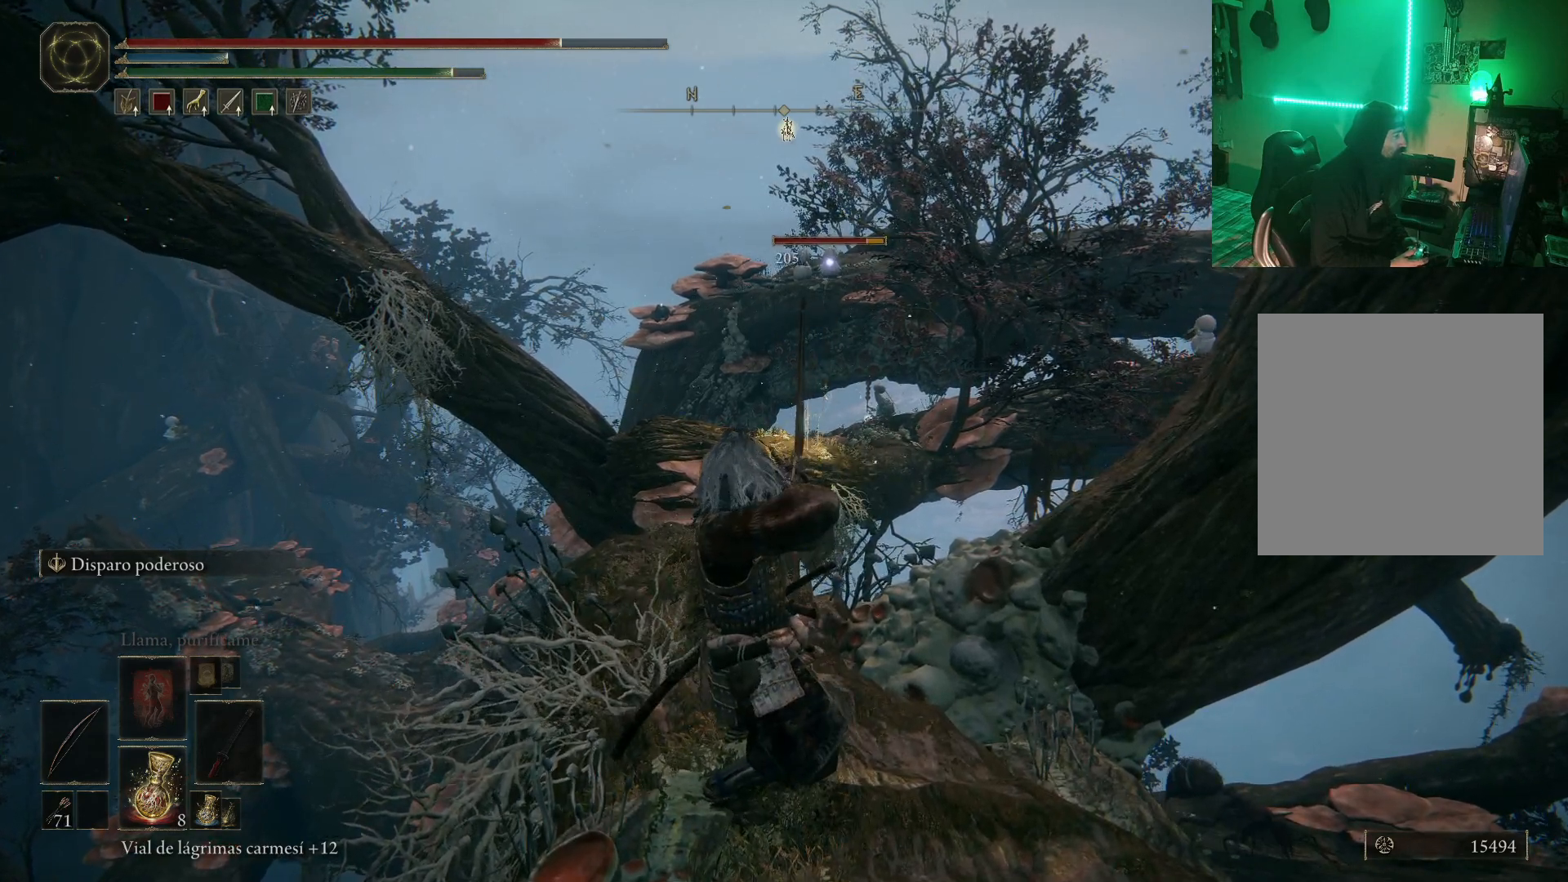
{"buttons": [], "left_stick": "center", "right_stick": "center", "events": []}
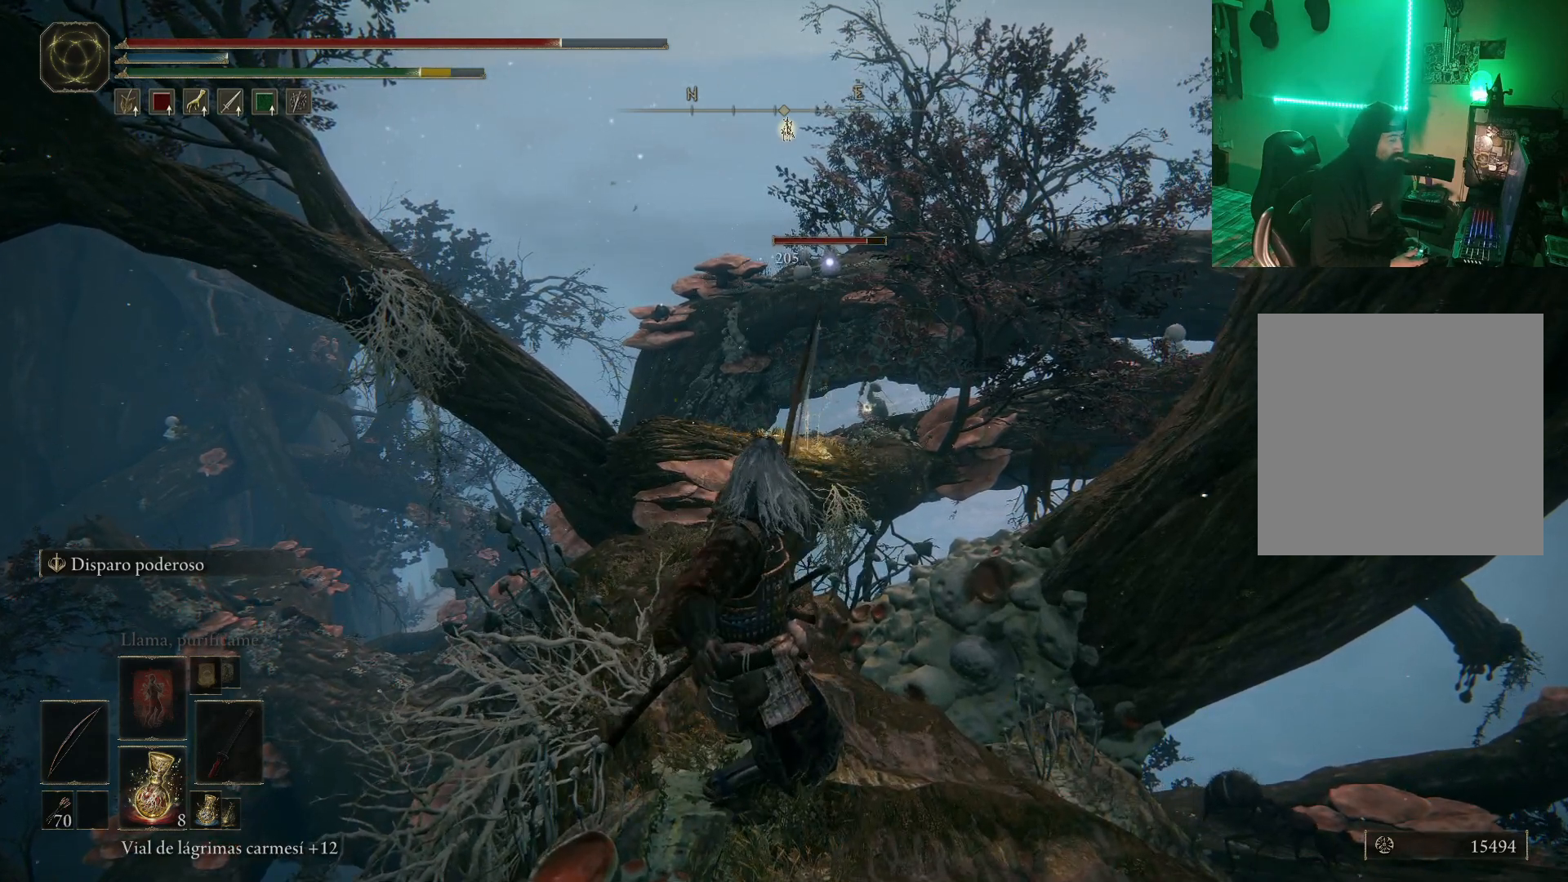
{"buttons": [], "left_stick": "center", "right_stick": "center", "events": []}
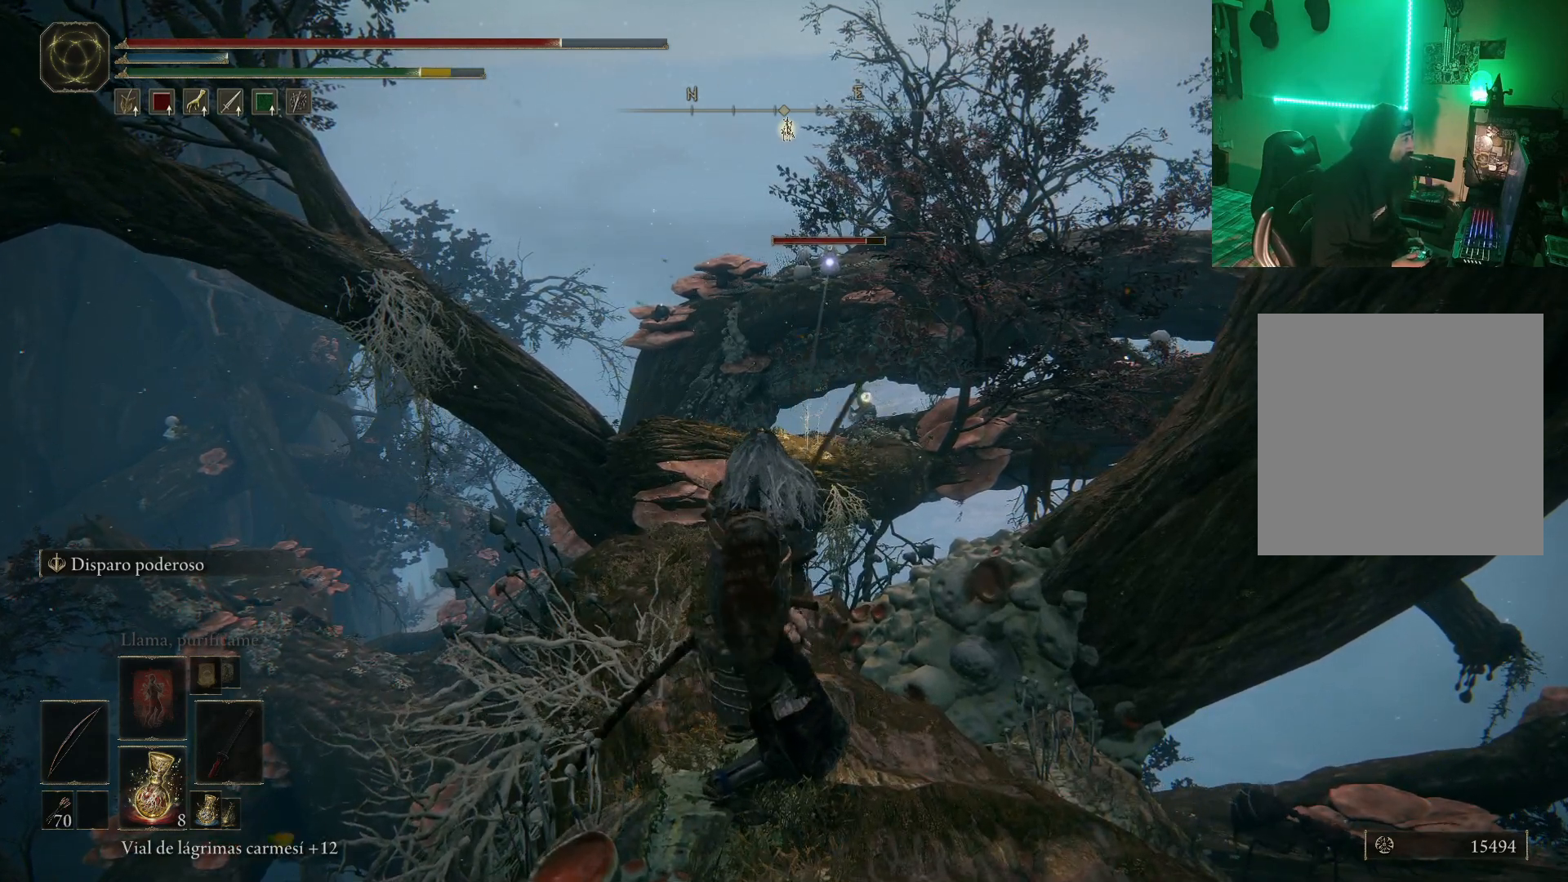
{"buttons": ["R1"], "left_stick": "center", "right_stick": "center", "events": [[267, "R1", "down"]]}
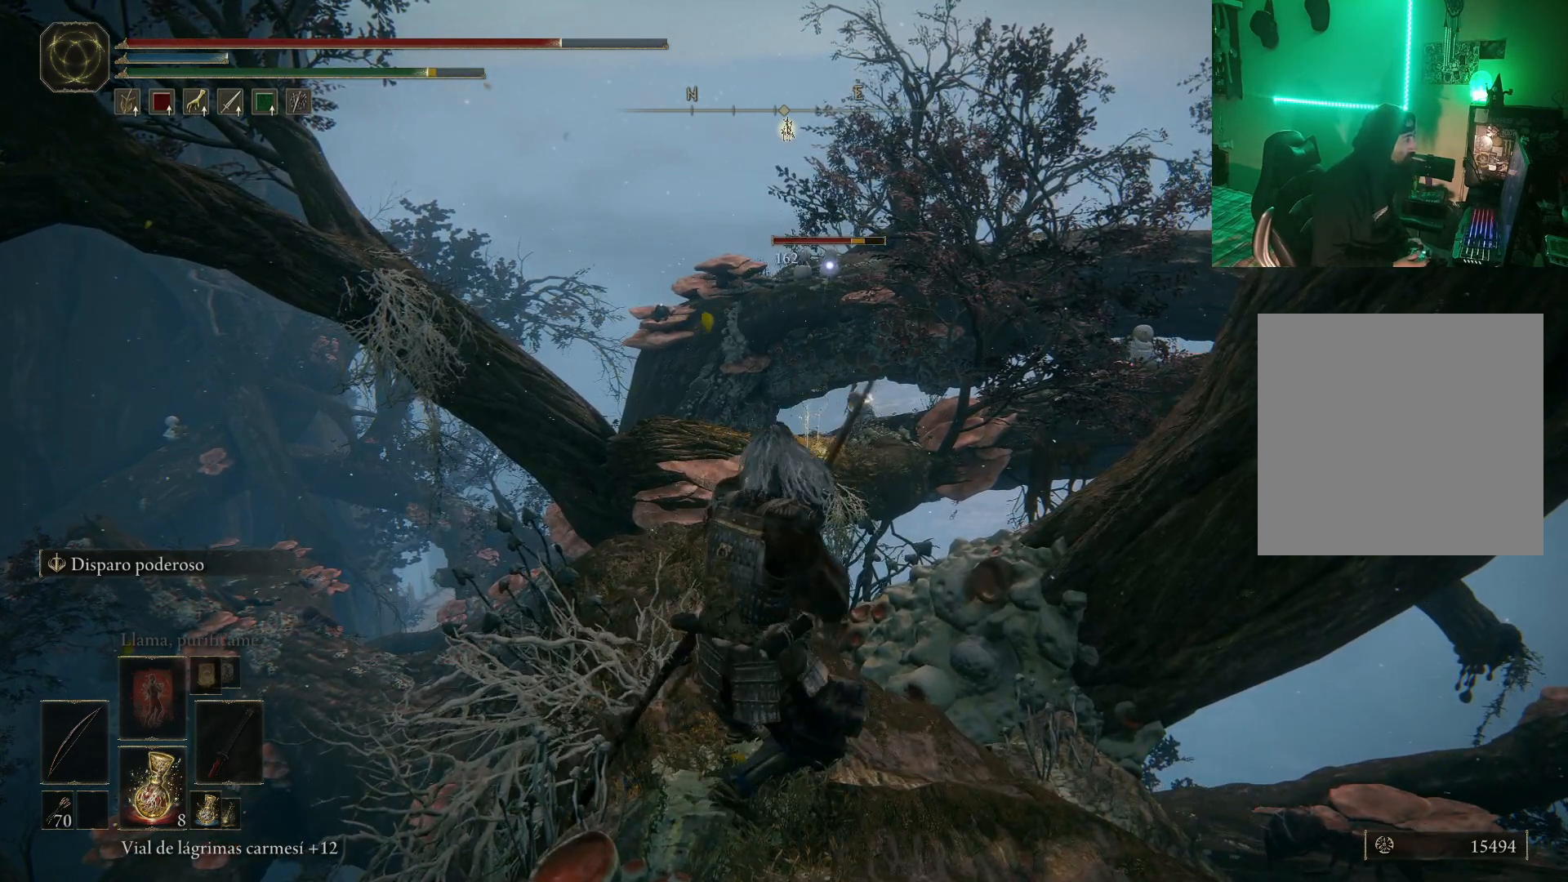
{"buttons": [], "left_stick": "center", "right_stick": "center", "events": [[133, "R1", "up"]]}
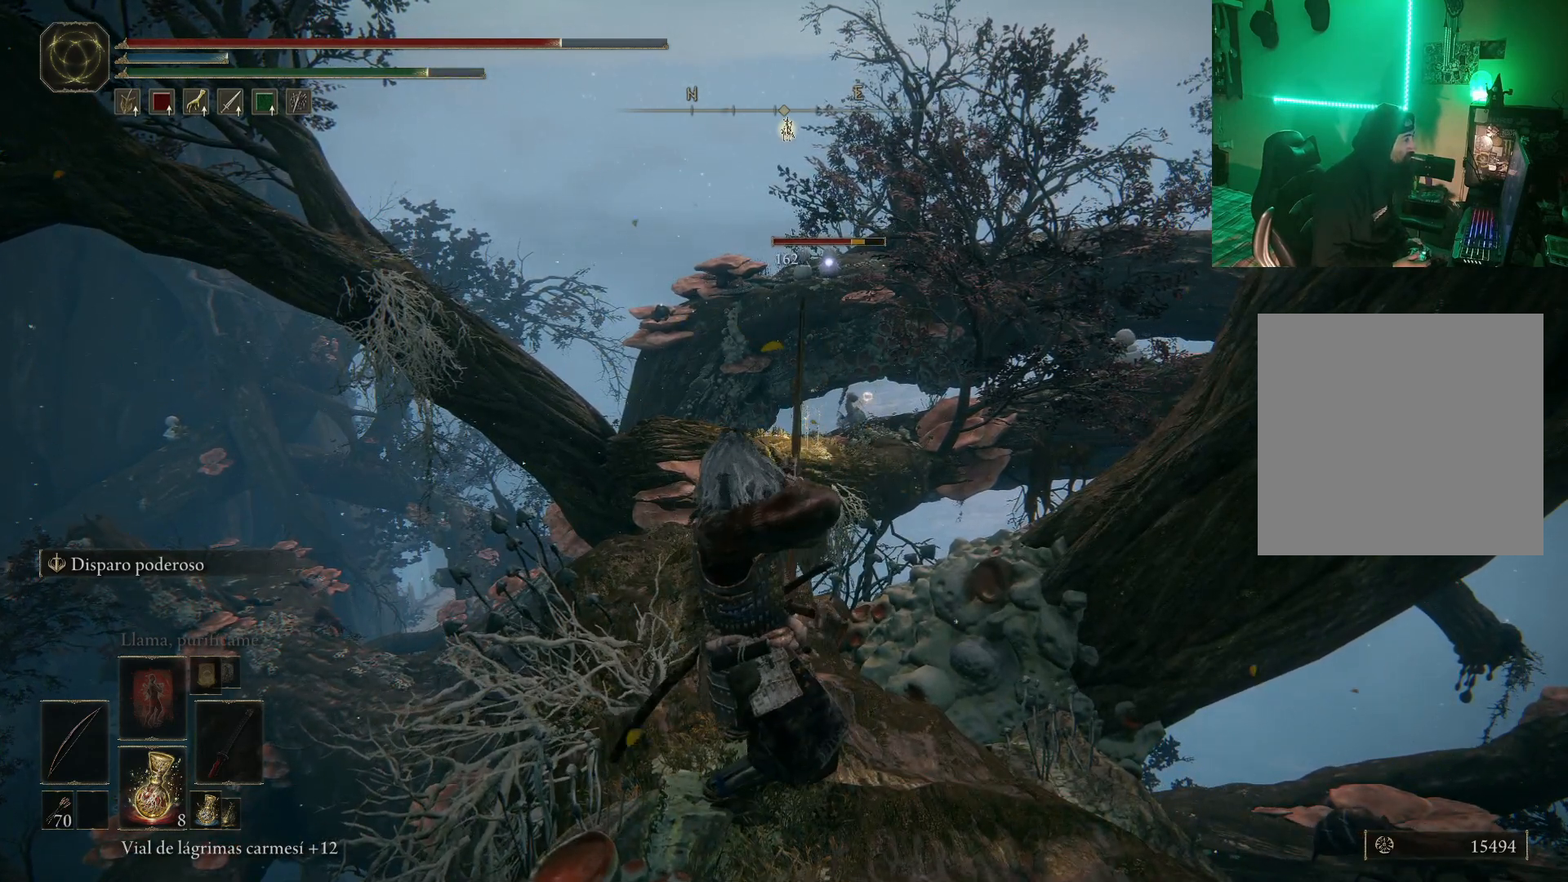
{"buttons": [], "left_stick": "center", "right_stick": "center", "events": []}
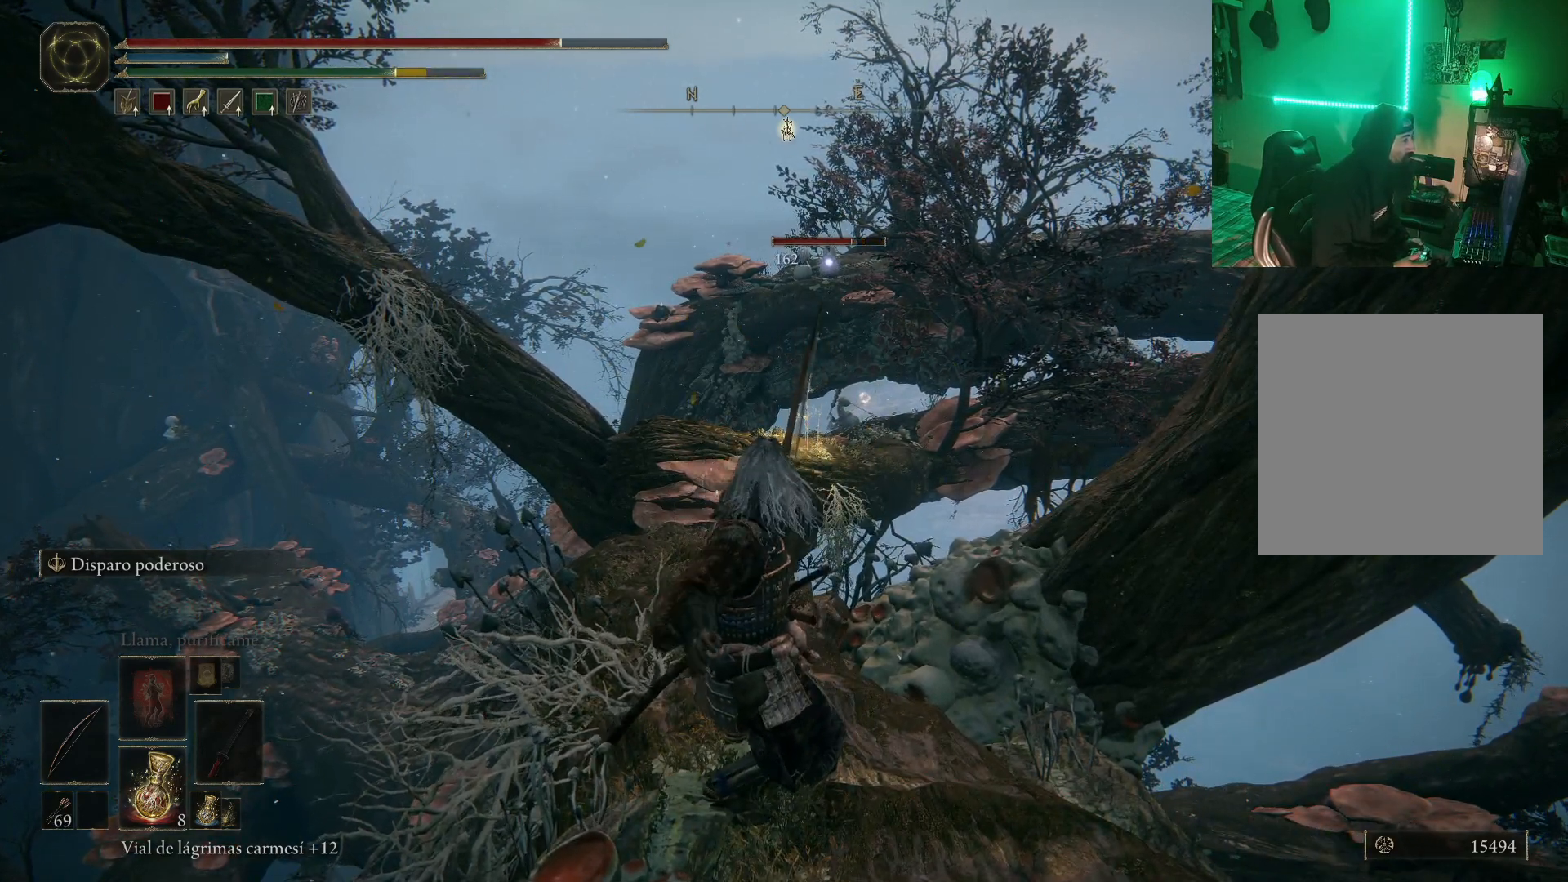
{"buttons": [], "left_stick": "center", "right_stick": "center", "events": []}